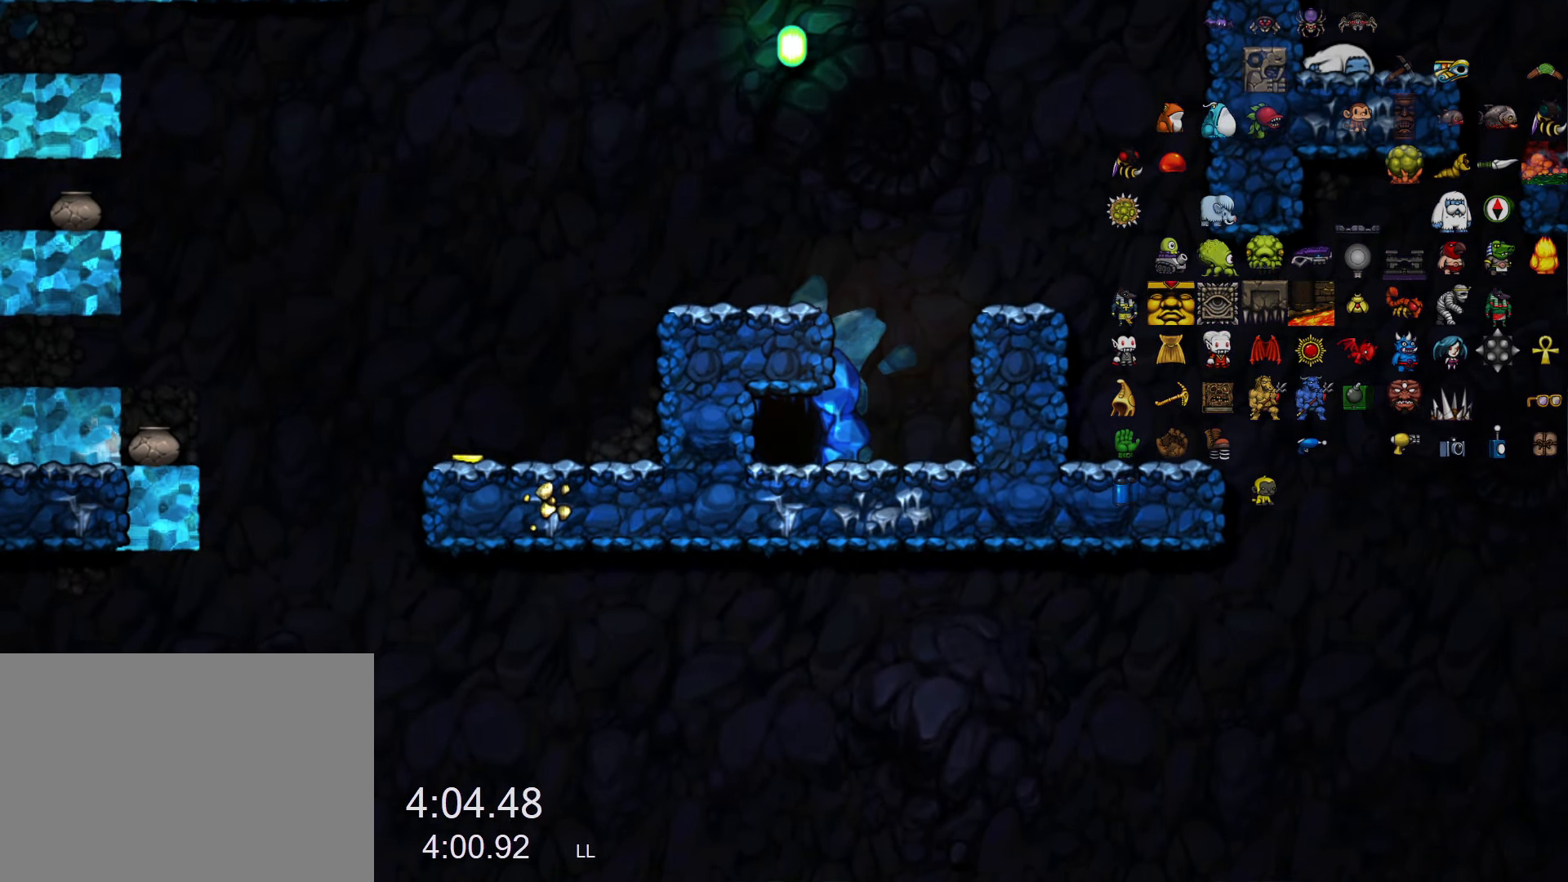
Gameplay with keyboard; each line is a JSON object with the keys held at the frame after it. "events" lists presses ("down") and releases ("up") of "a", "down", "escape", "left", "right", "run", "s", "space", "up", "x" and "z" between this image and that frame as [ms after this image, input, new state], when the widget could be followed in between. No other keys are recorded. Mouse input is not recorded. Key names are as the overlay labels them; some are game actions (e.g. jump) rather than physical keys.
{"keys": [], "events": []}
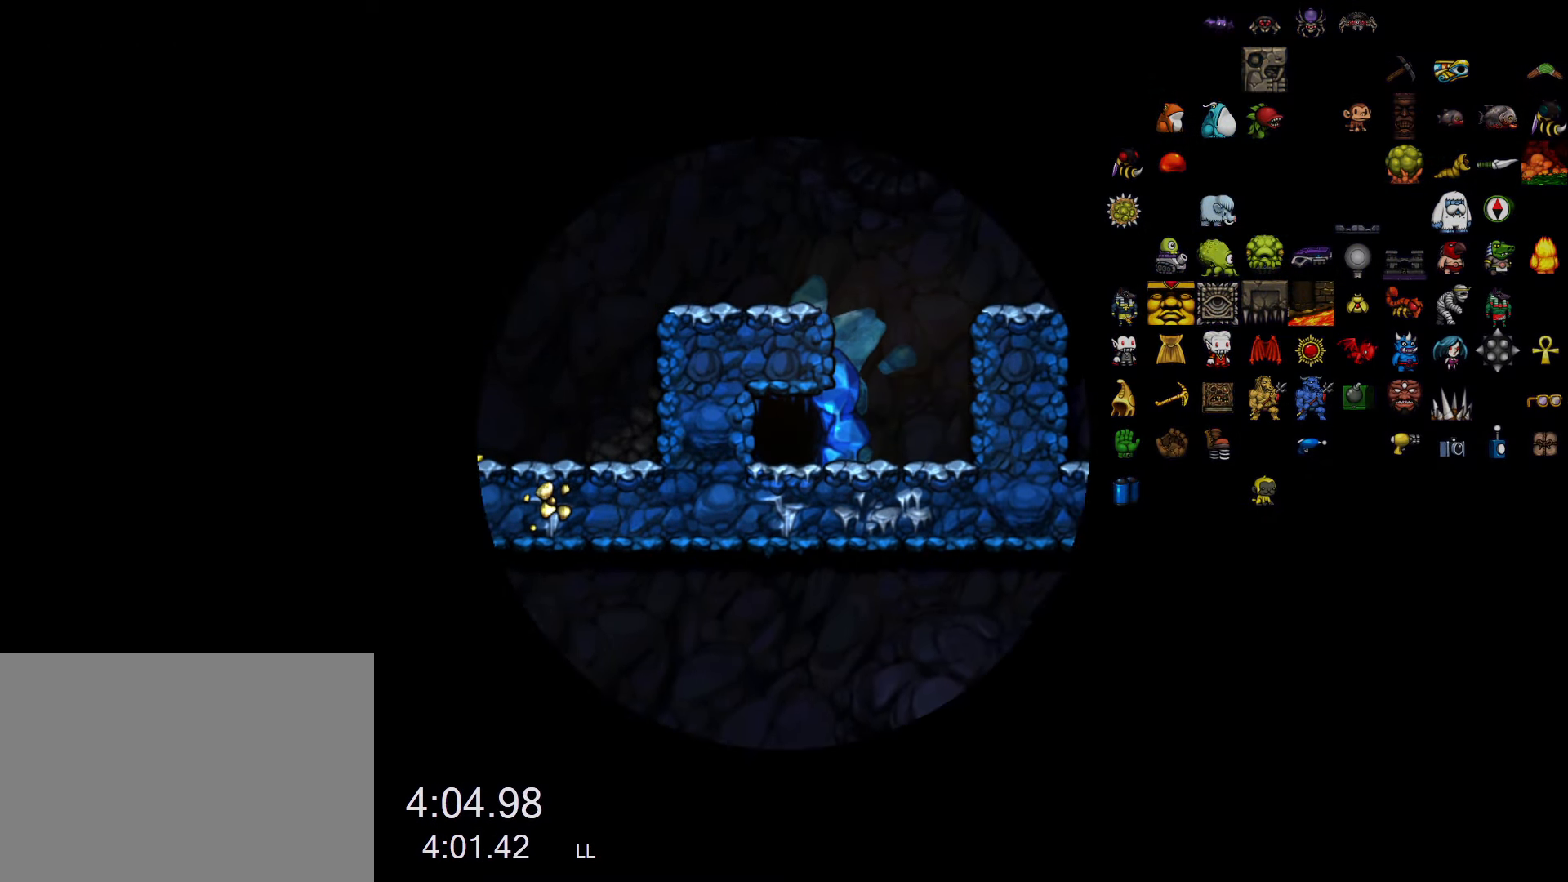
{"keys": [], "events": []}
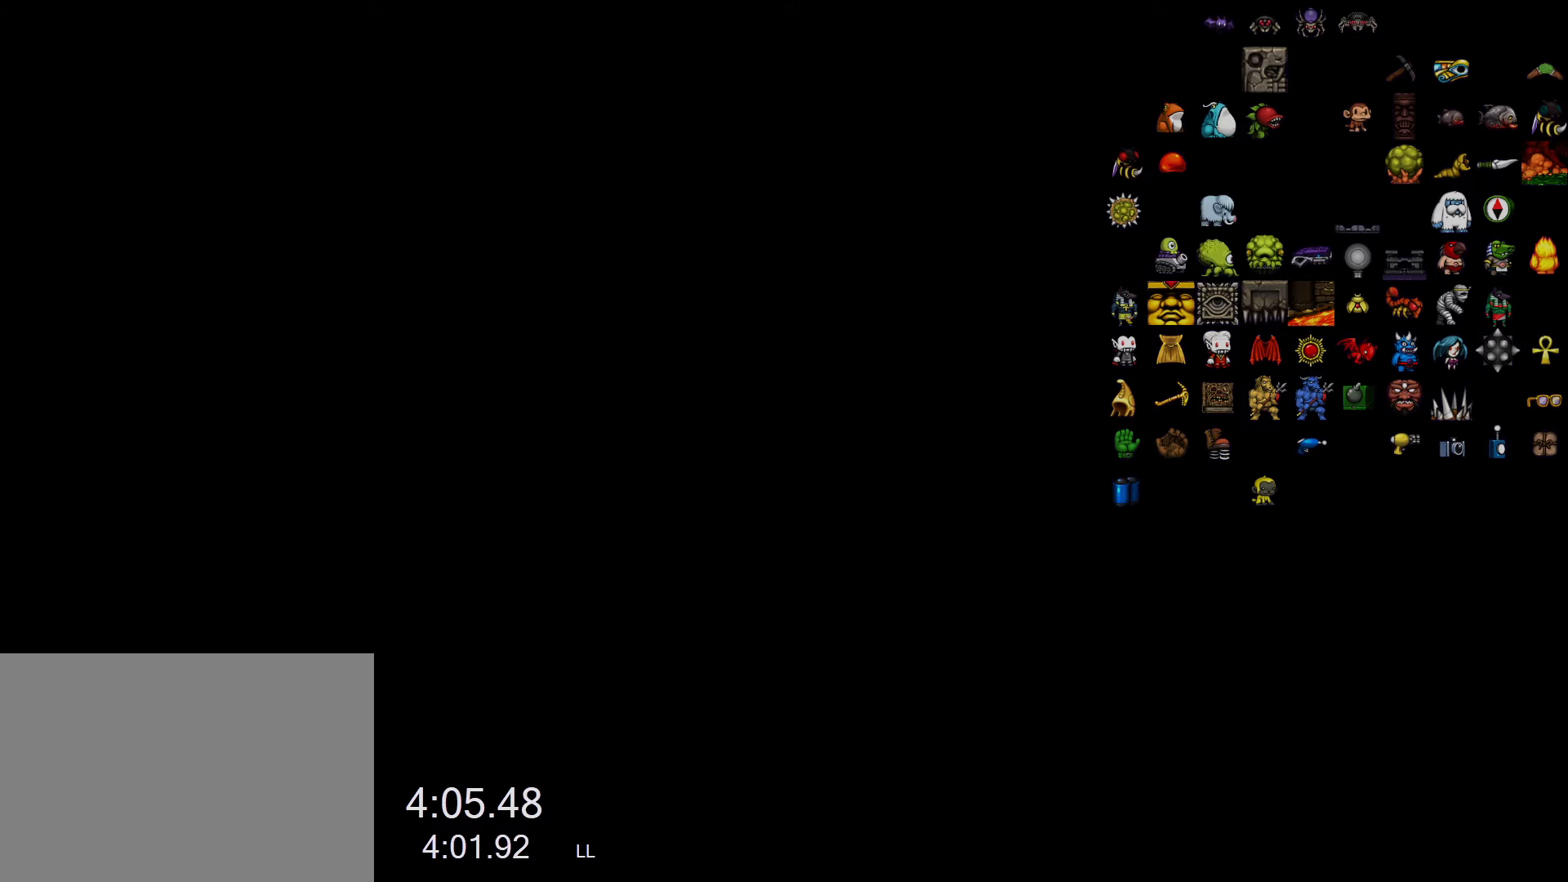
{"keys": [], "events": []}
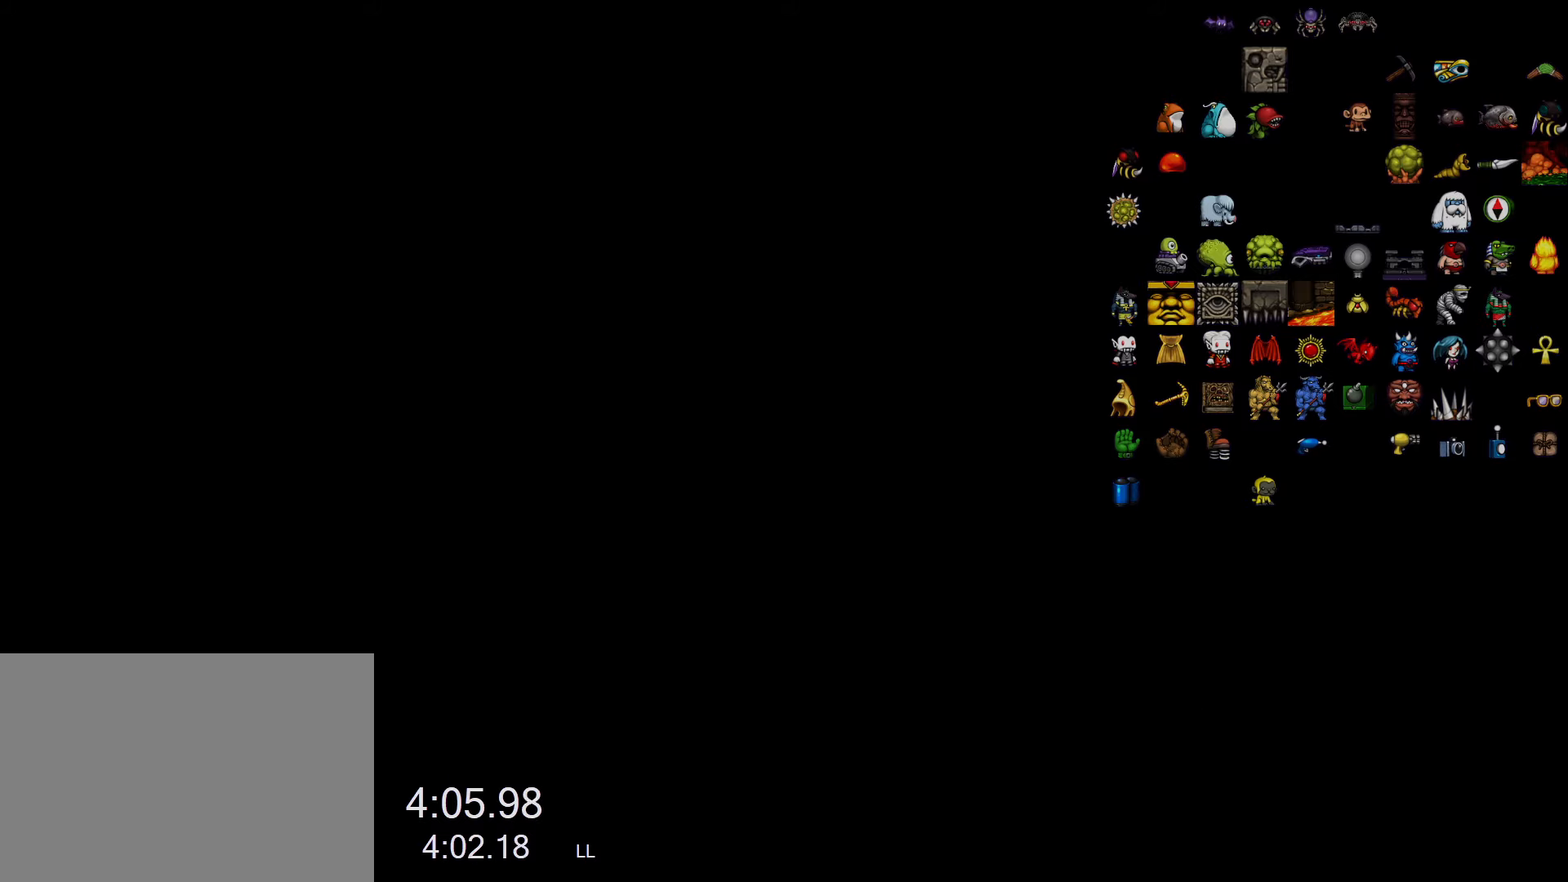
{"keys": [], "events": []}
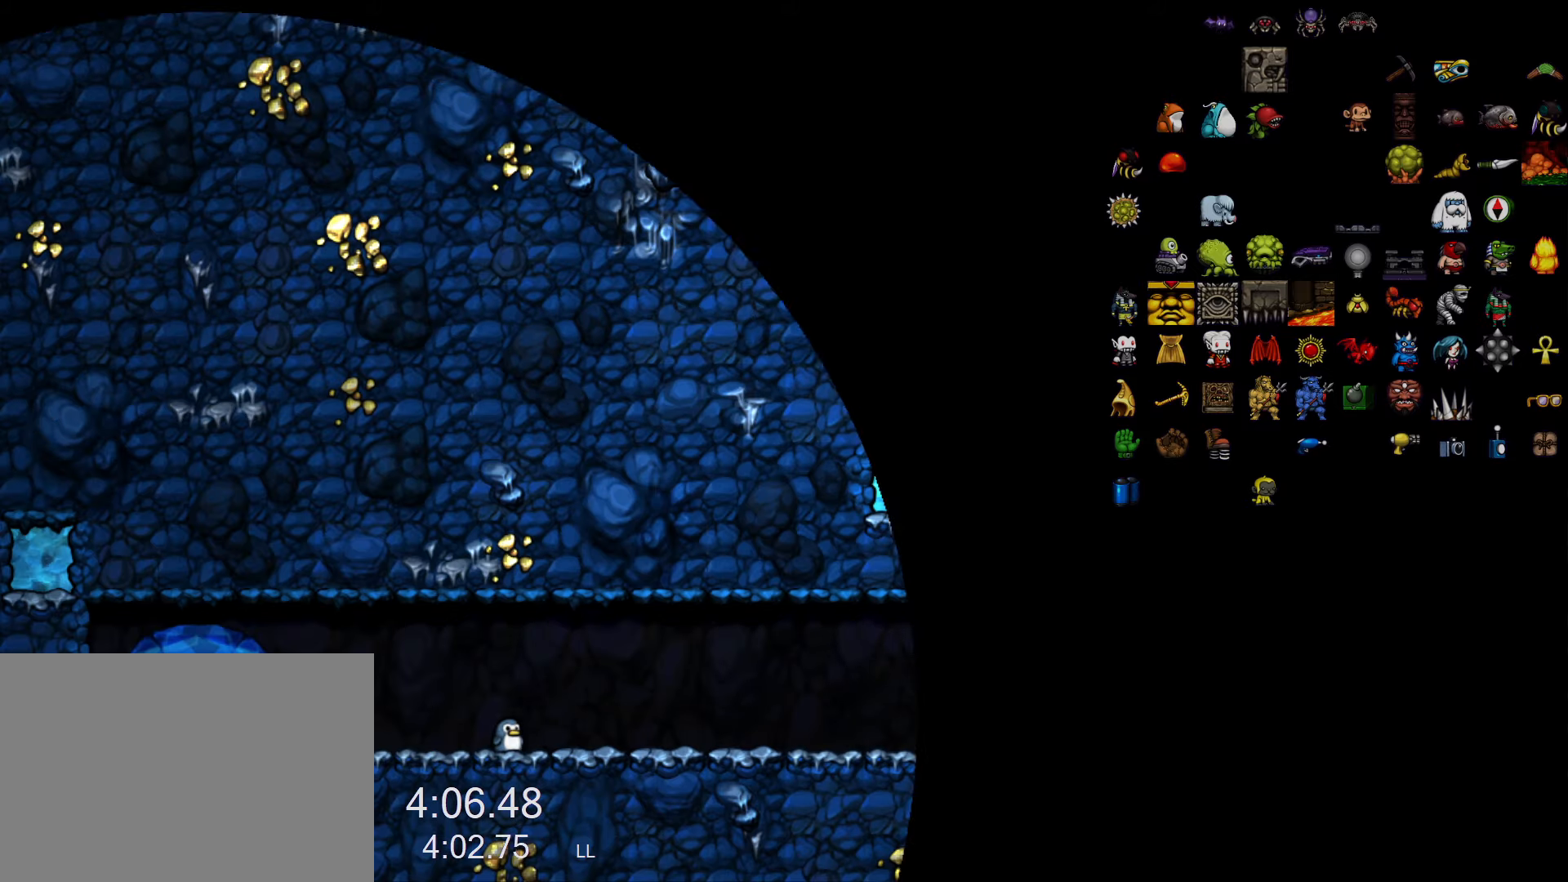
{"keys": ["z"], "events": [[200, "z", "down"]]}
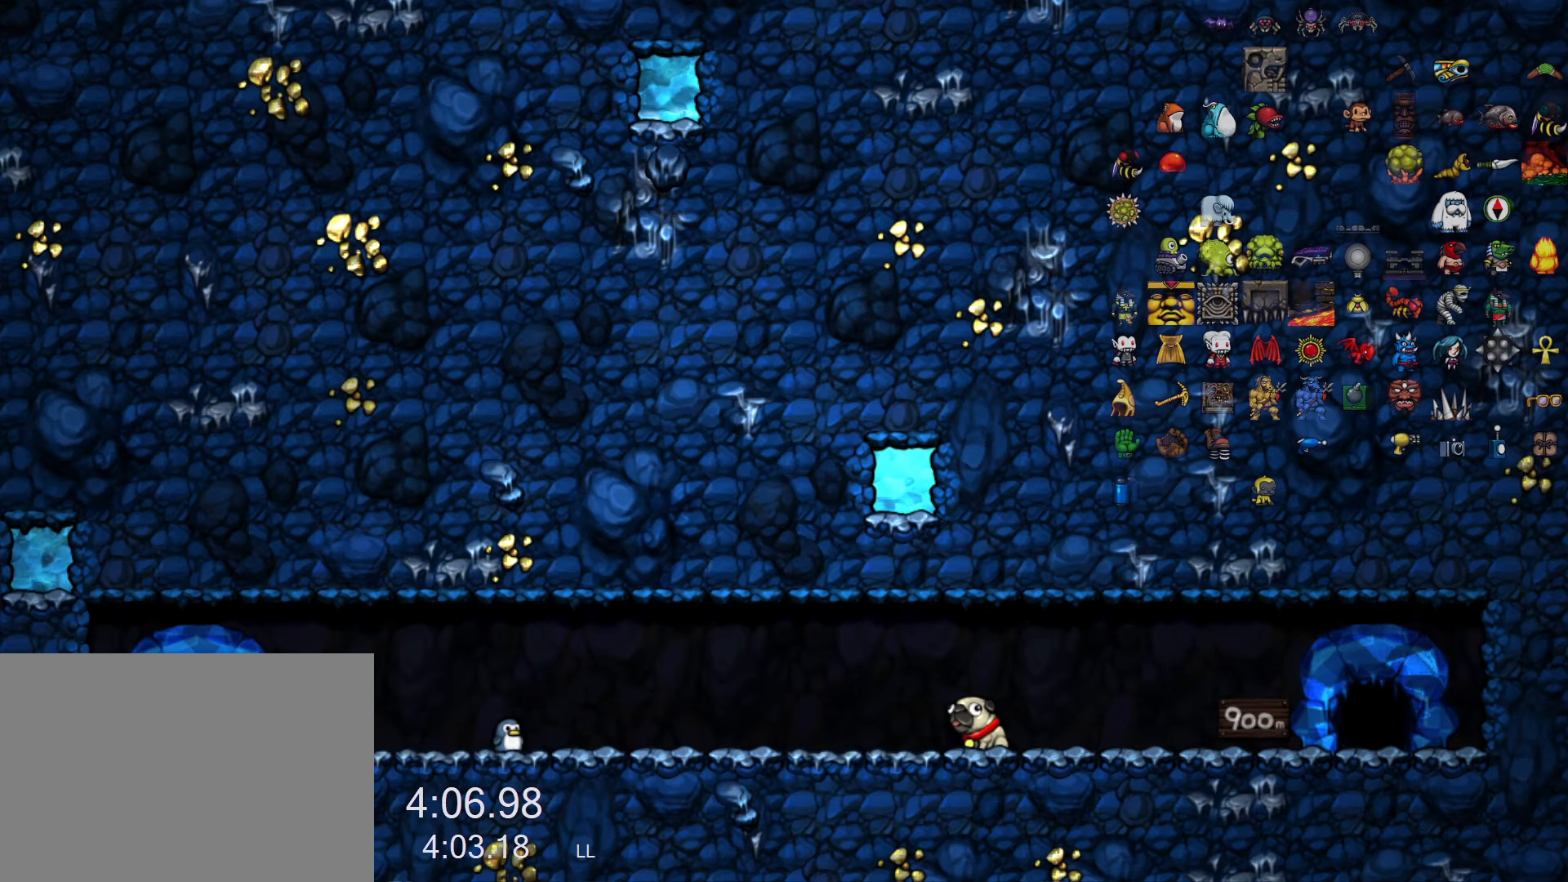
{"keys": ["z"], "events": []}
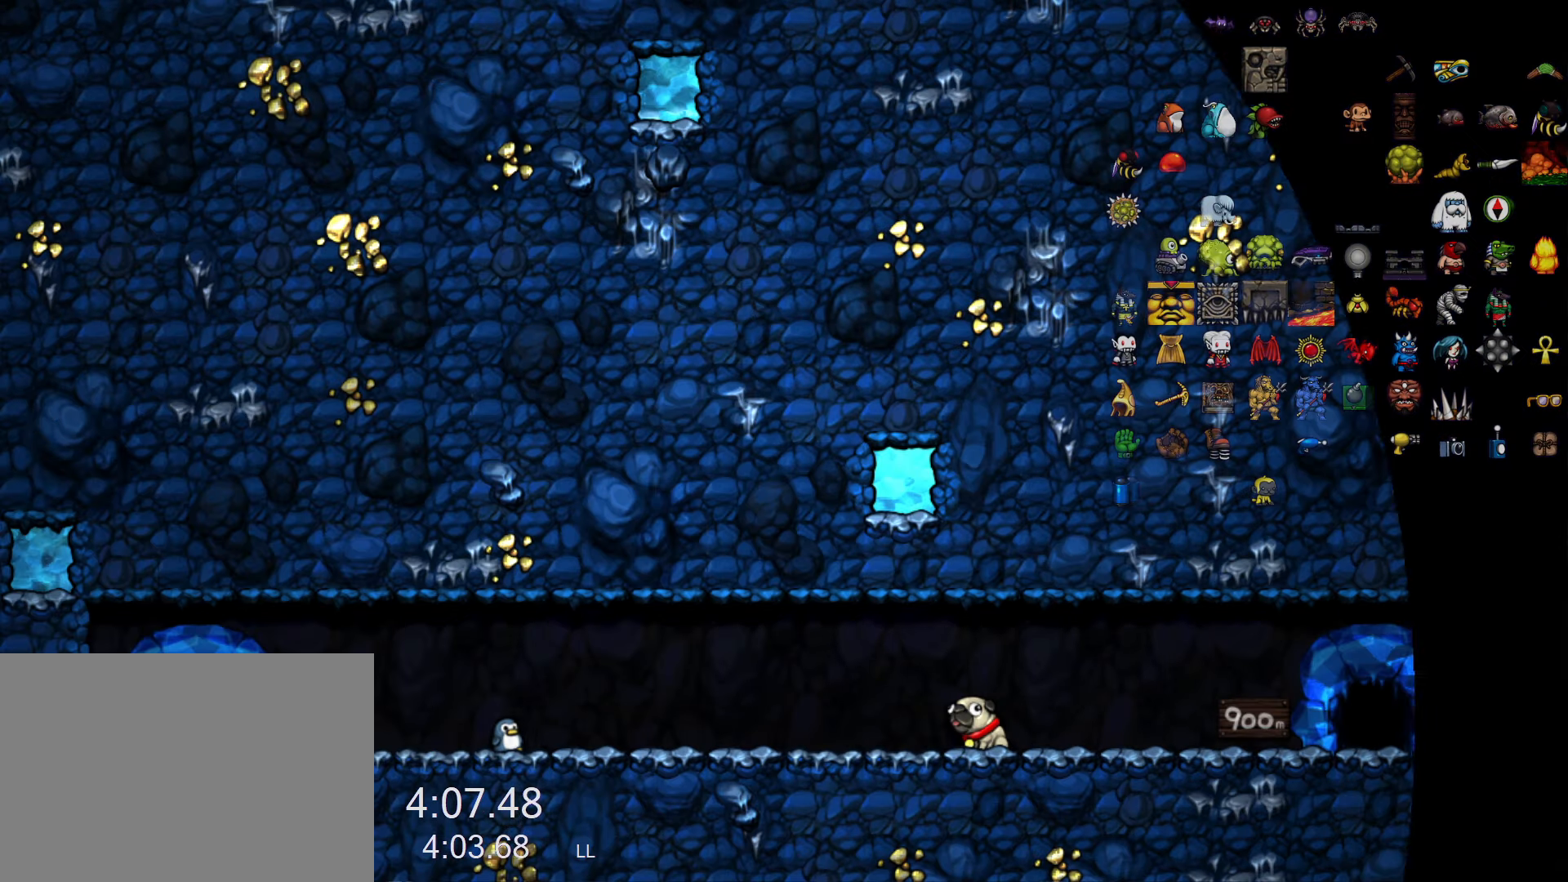
{"keys": [], "events": [[317, "z", "up"]]}
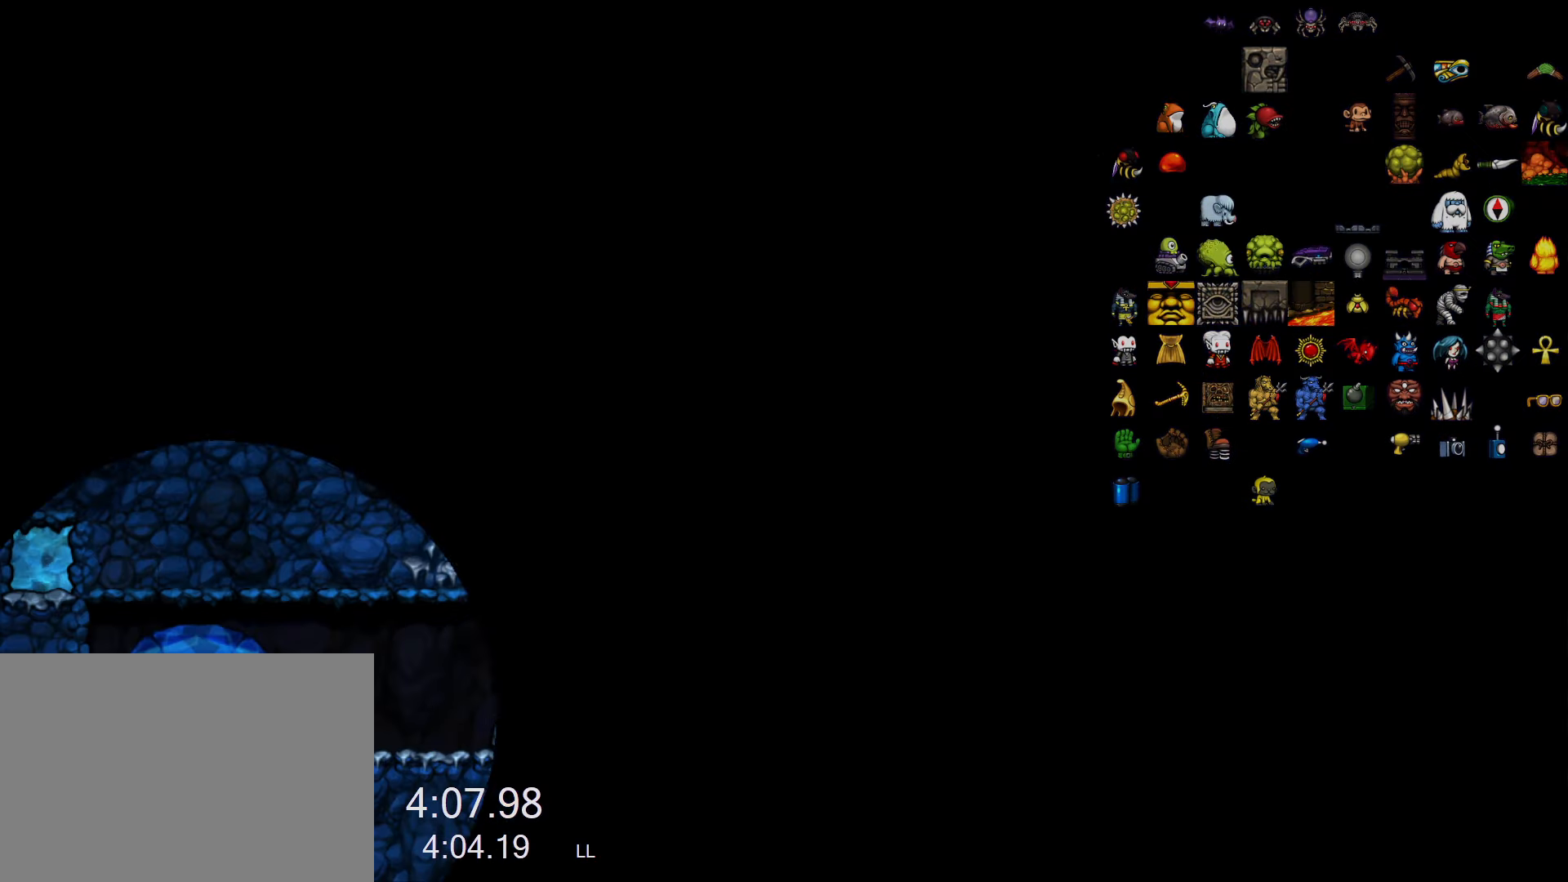
{"keys": [], "events": []}
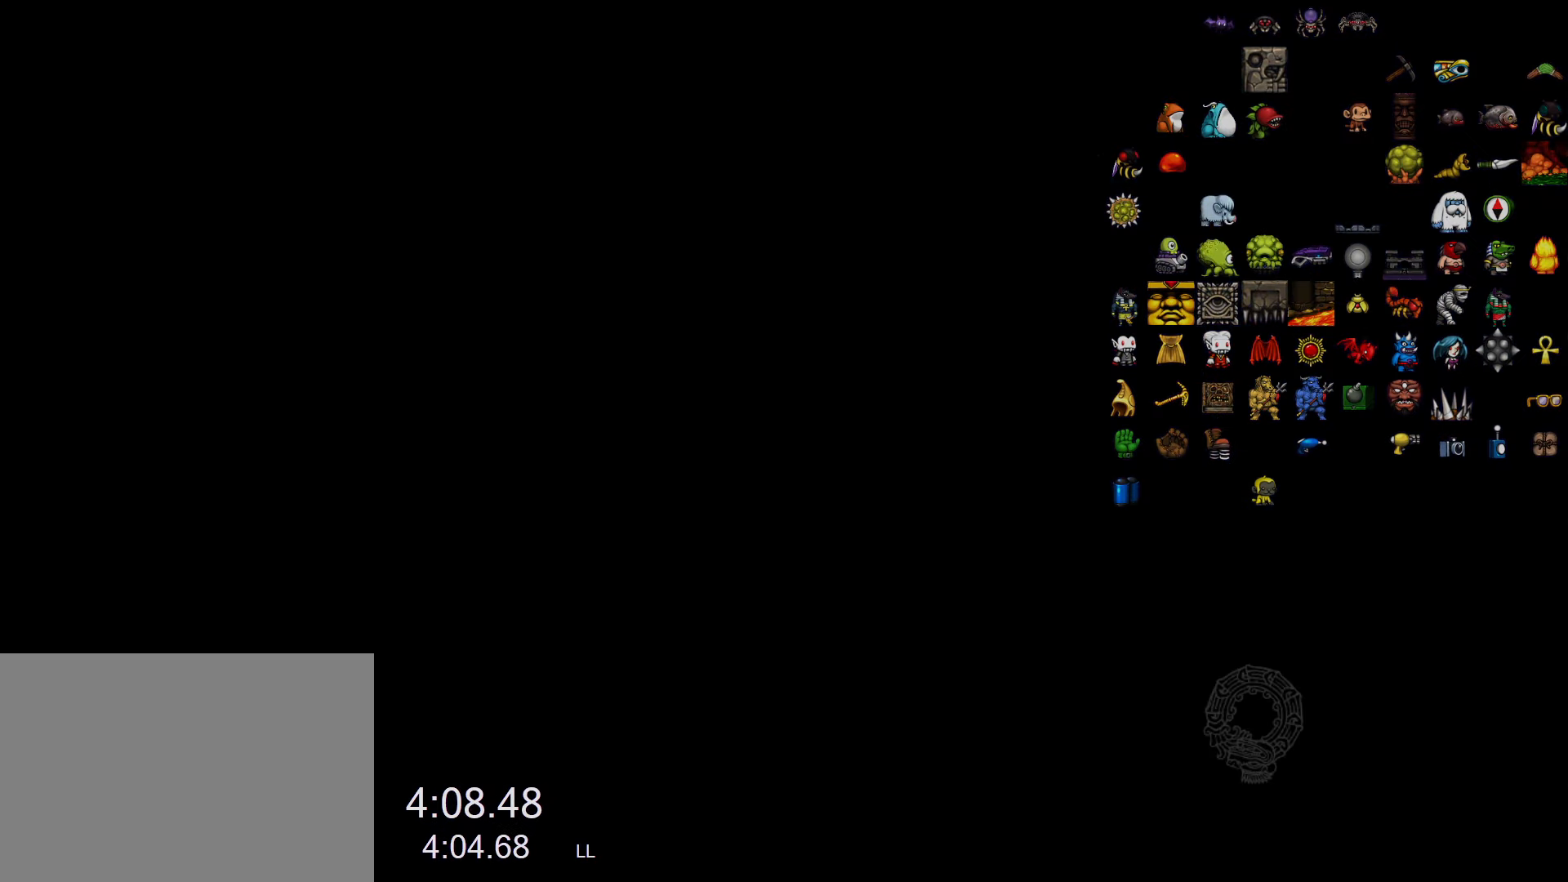
{"keys": [], "events": []}
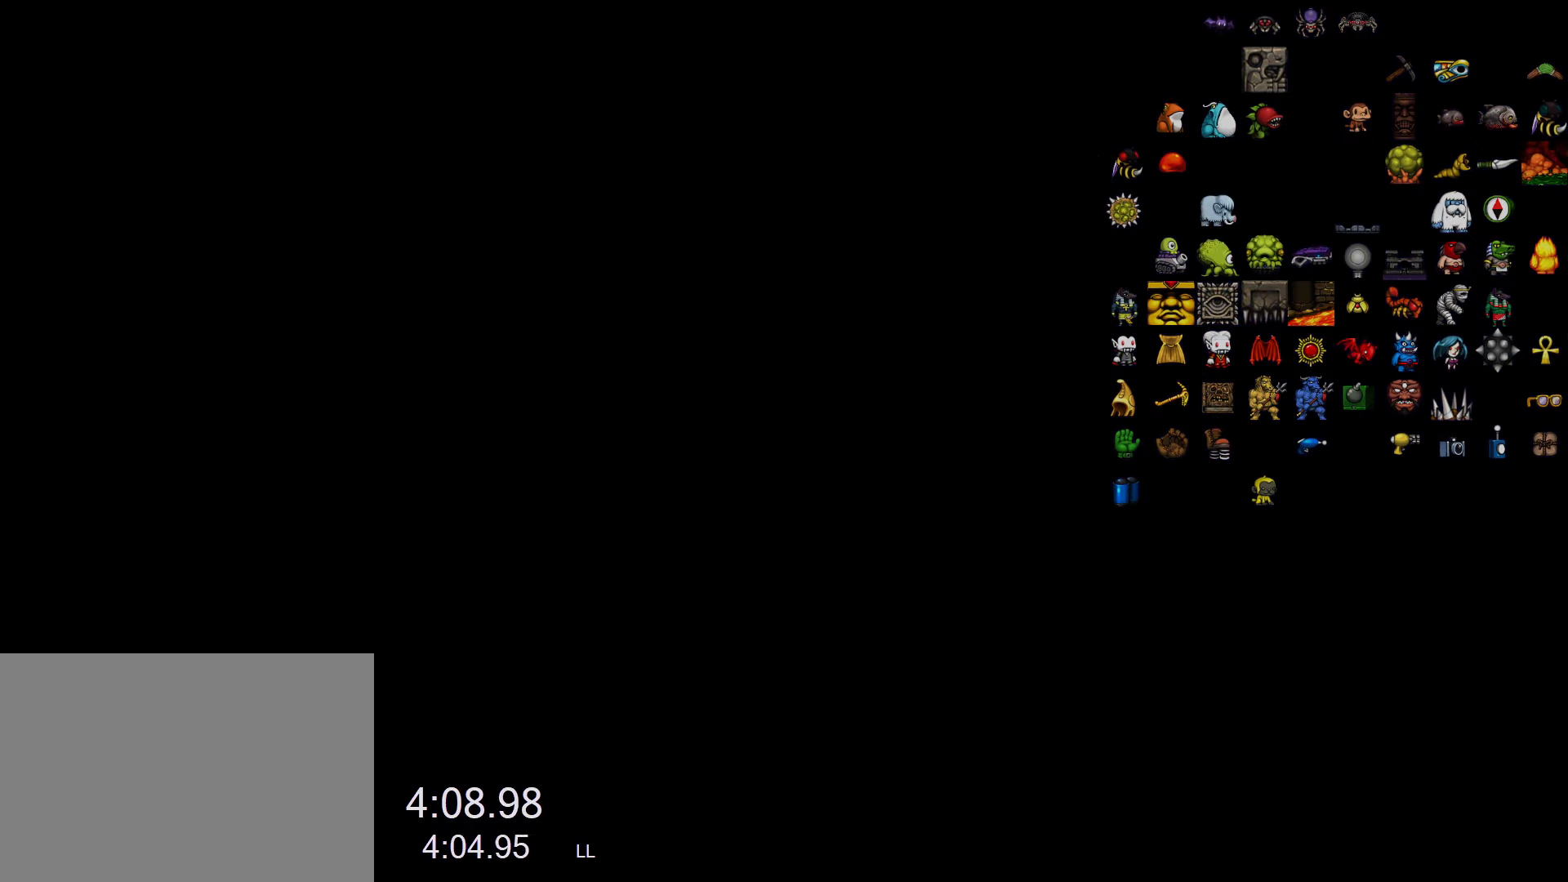
{"keys": ["run"], "events": [[467, "run", "down"]]}
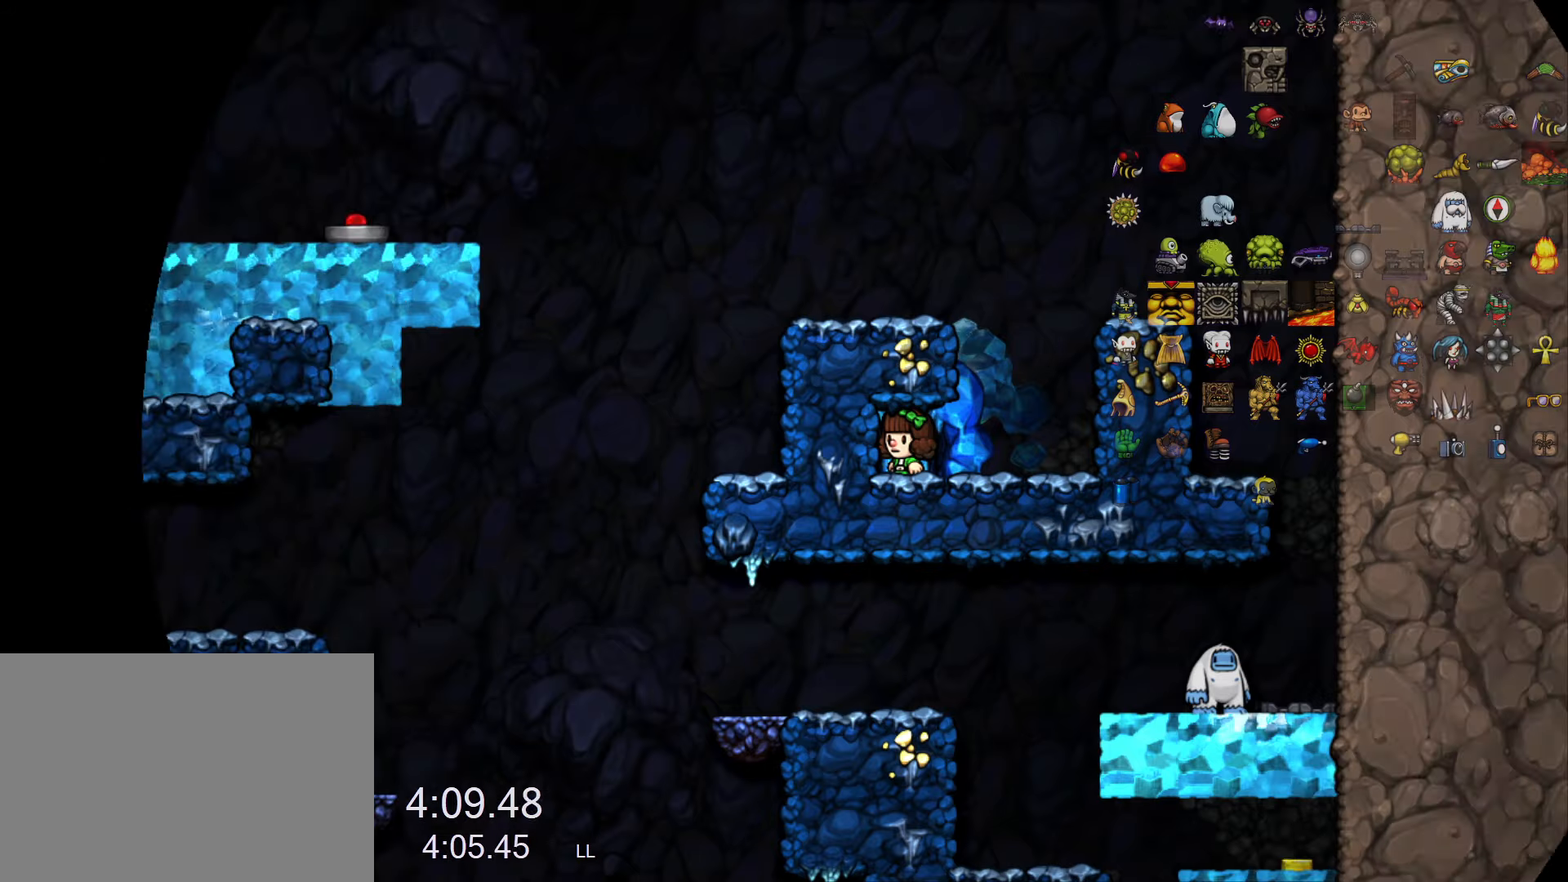
{"keys": ["right", "run"], "events": [[284, "right", "down"]]}
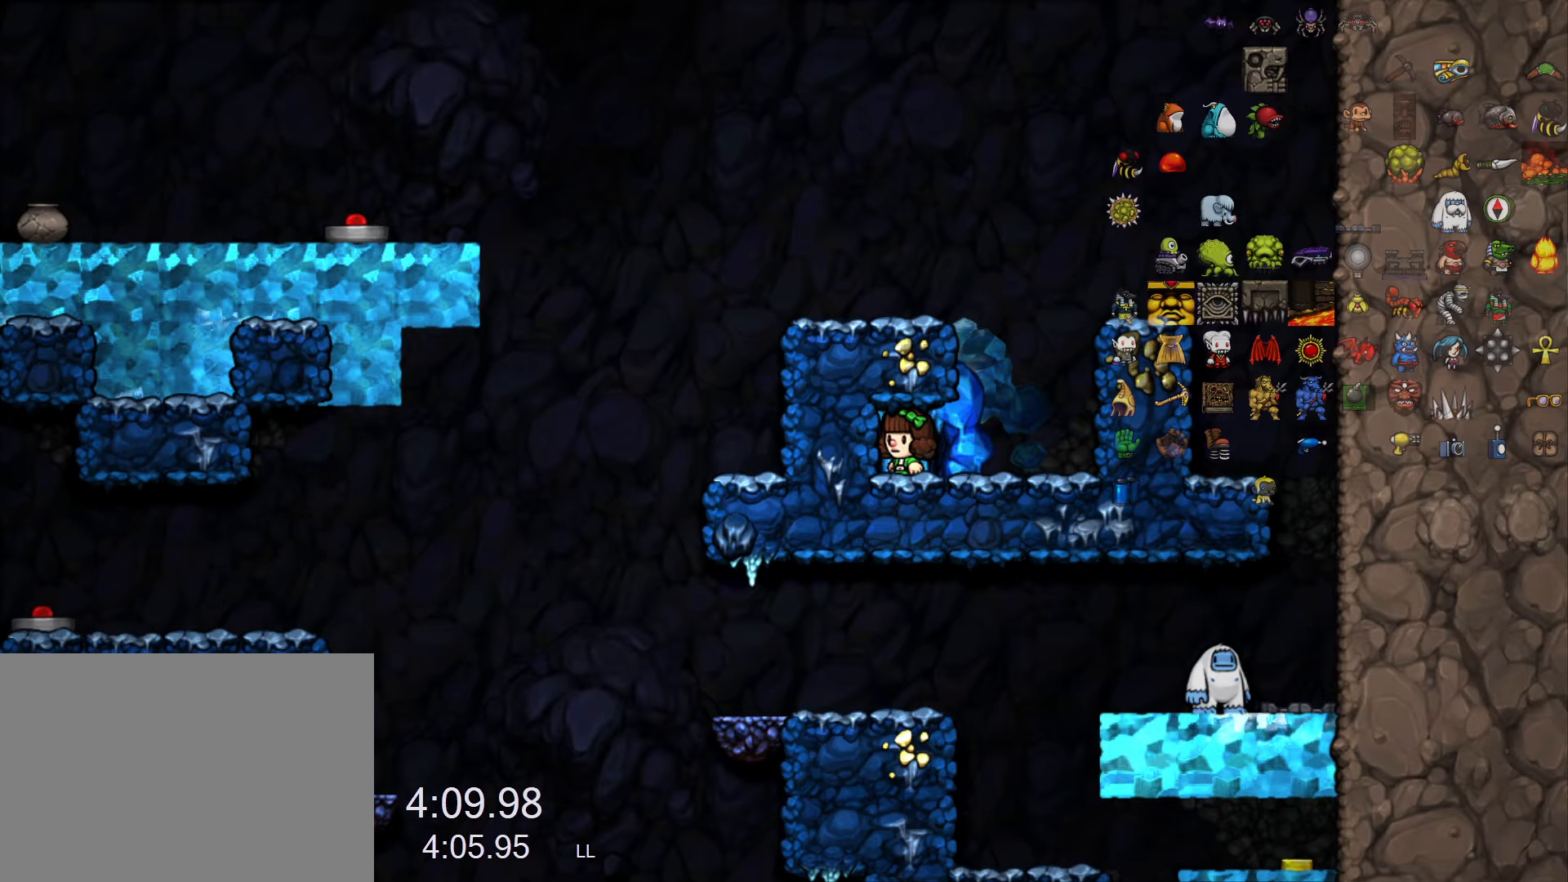
{"keys": ["left", "run"], "events": [[350, "left", "down"], [350, "right", "up"], [400, "z", "down"], [500, "z", "up"]]}
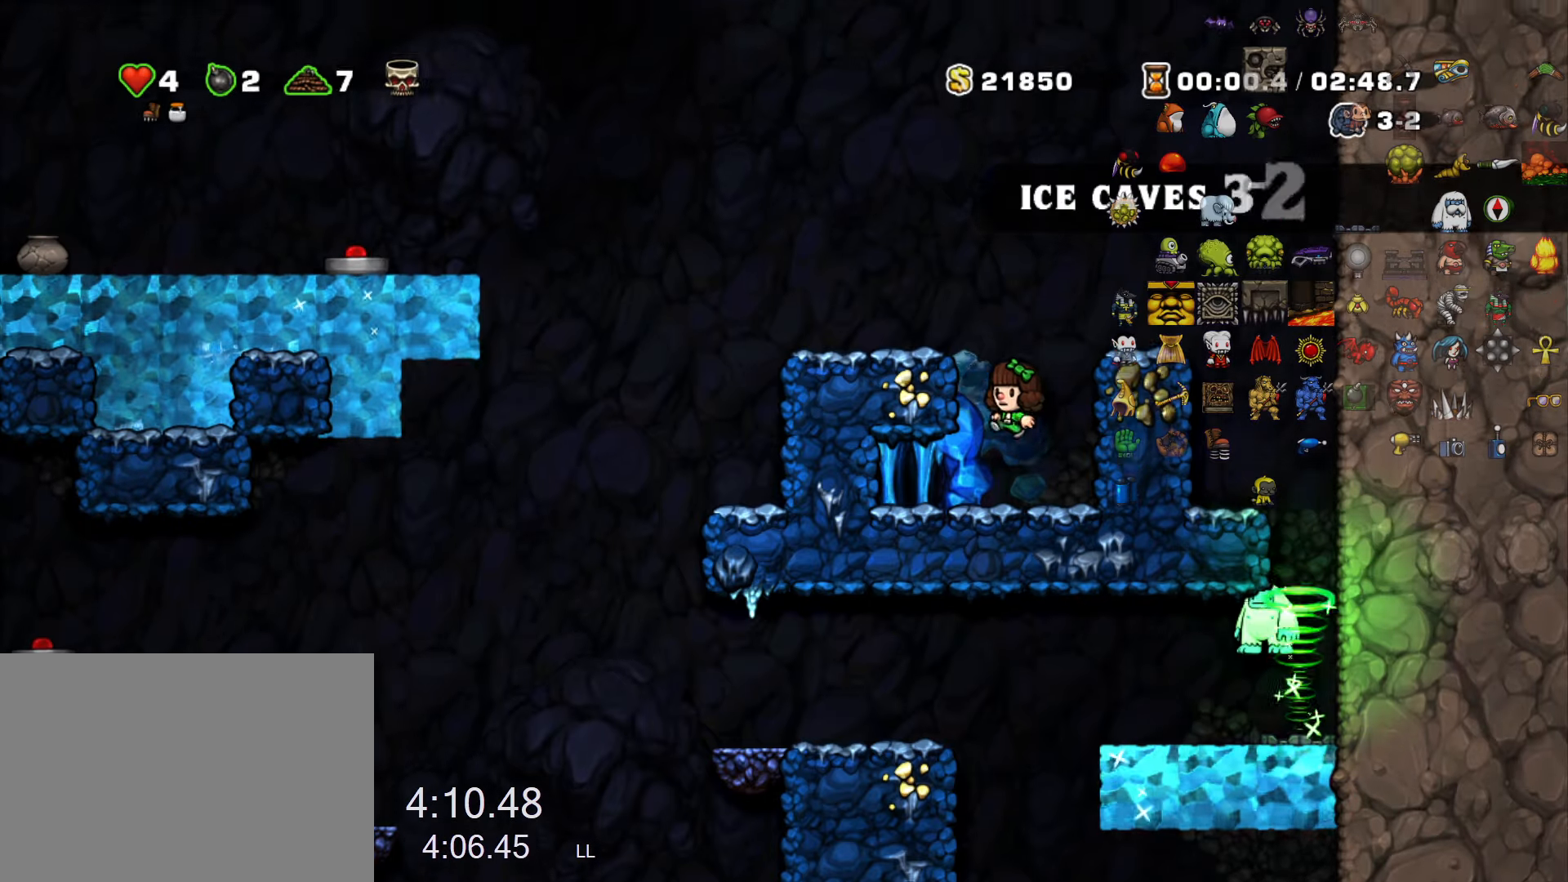
{"keys": ["left", "run"], "events": [[134, "z", "down"], [267, "z", "up"]]}
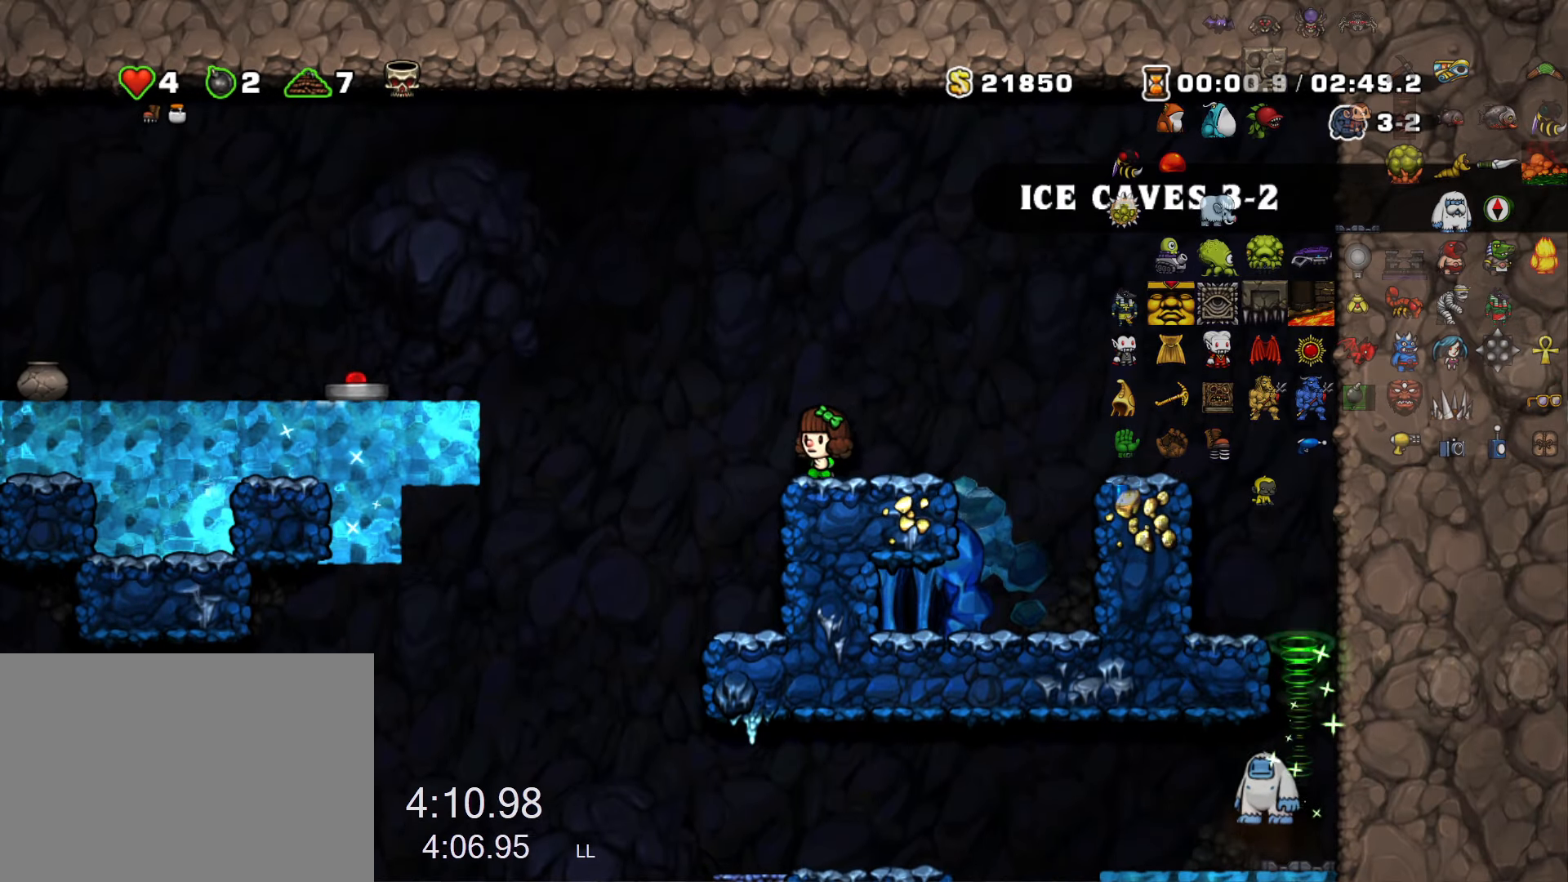
{"keys": [], "events": [[50, "x", "down"], [200, "x", "up"], [334, "run", "up"], [484, "left", "up"]]}
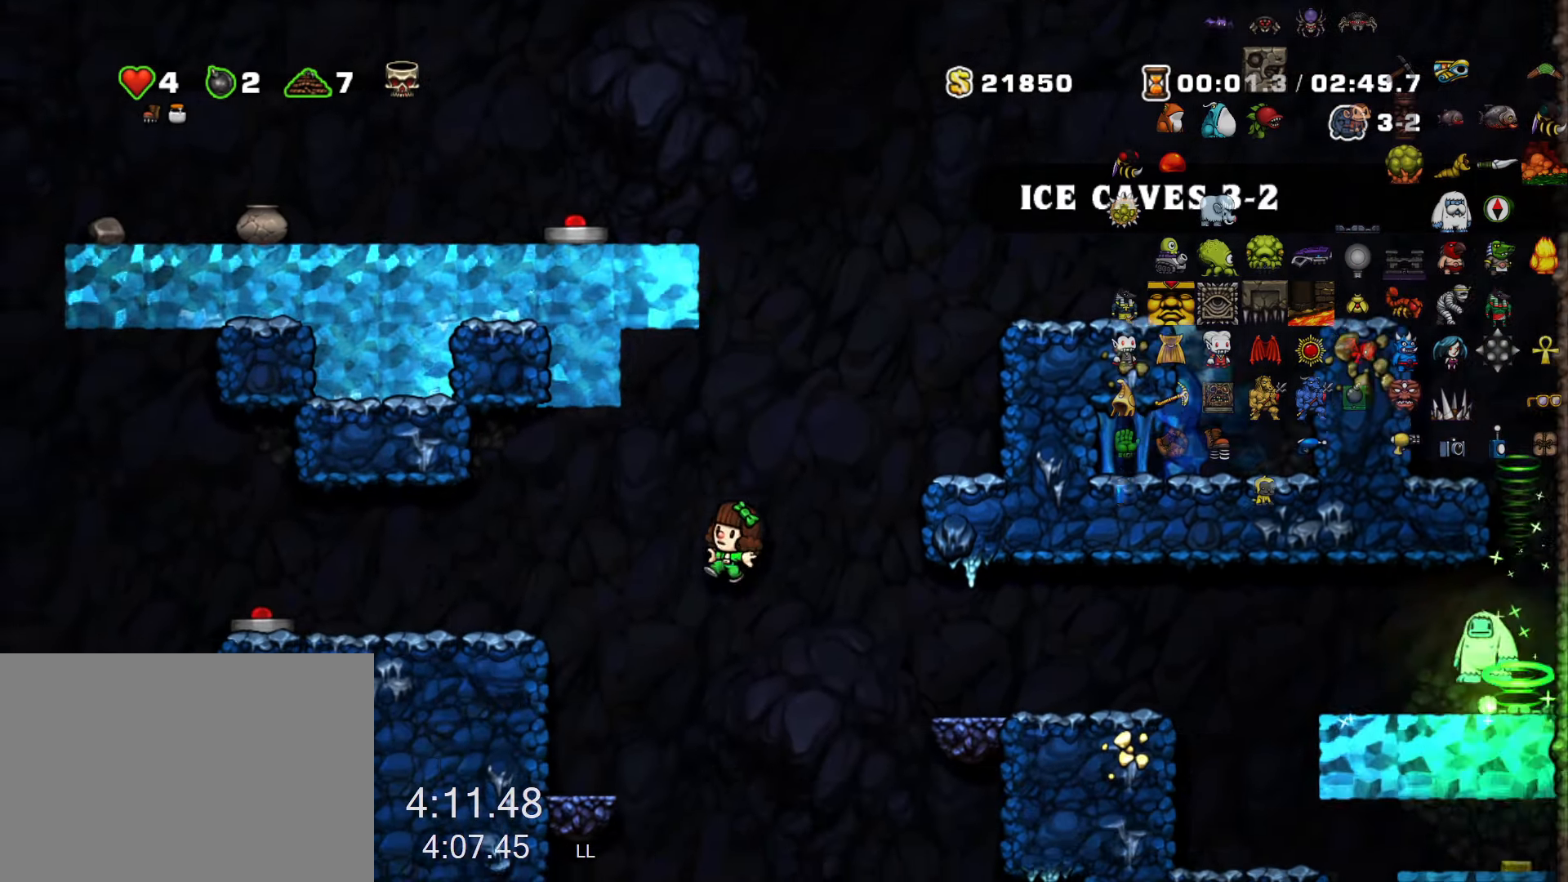
{"keys": ["down"], "events": [[217, "down", "down"]]}
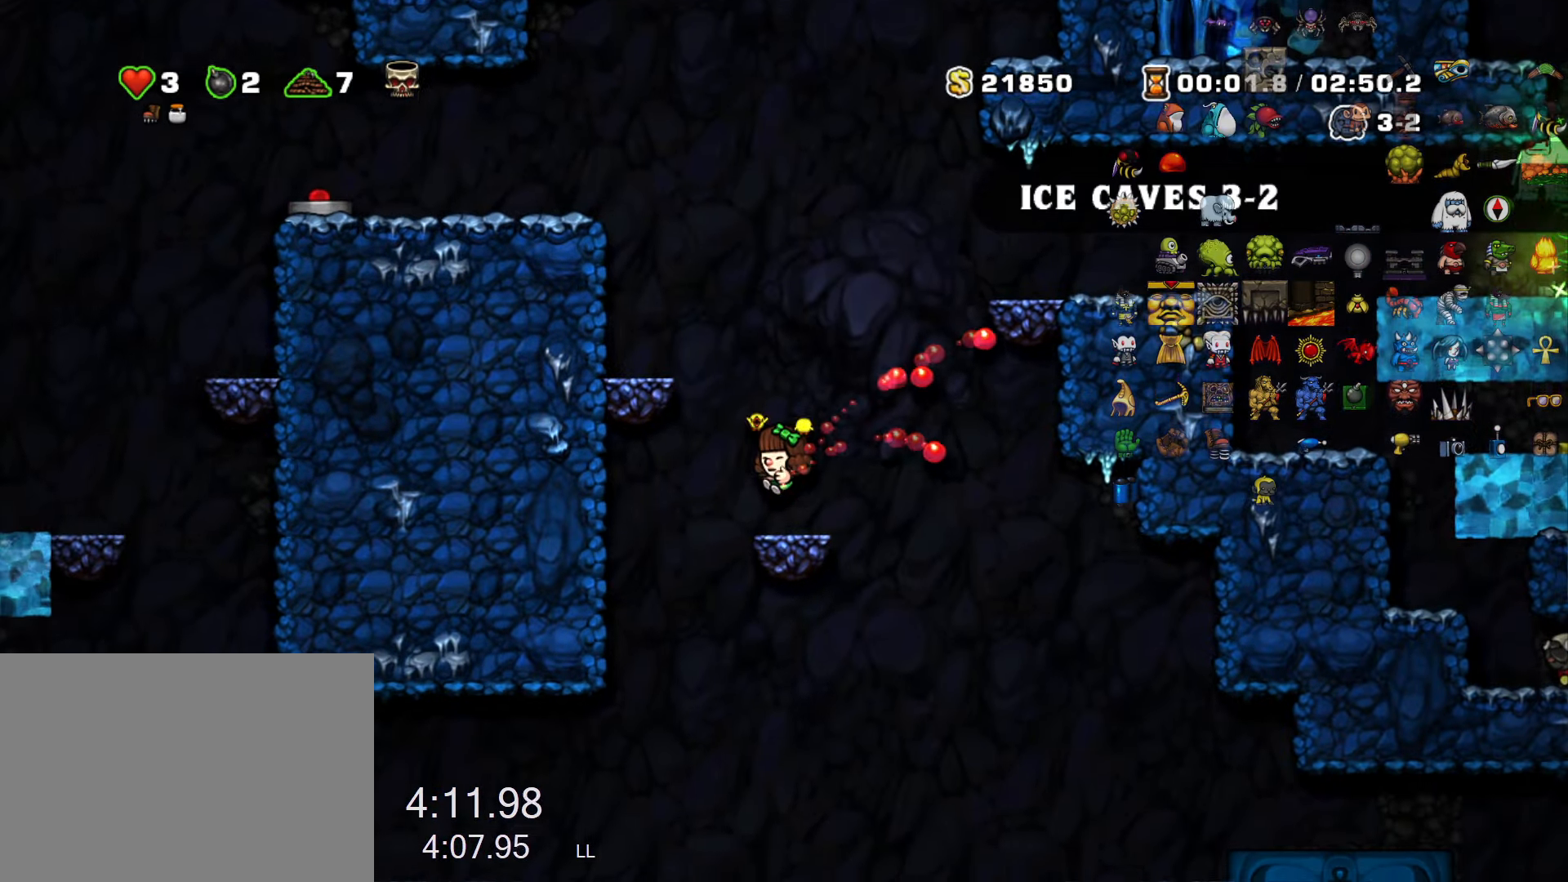
{"keys": ["down"], "events": []}
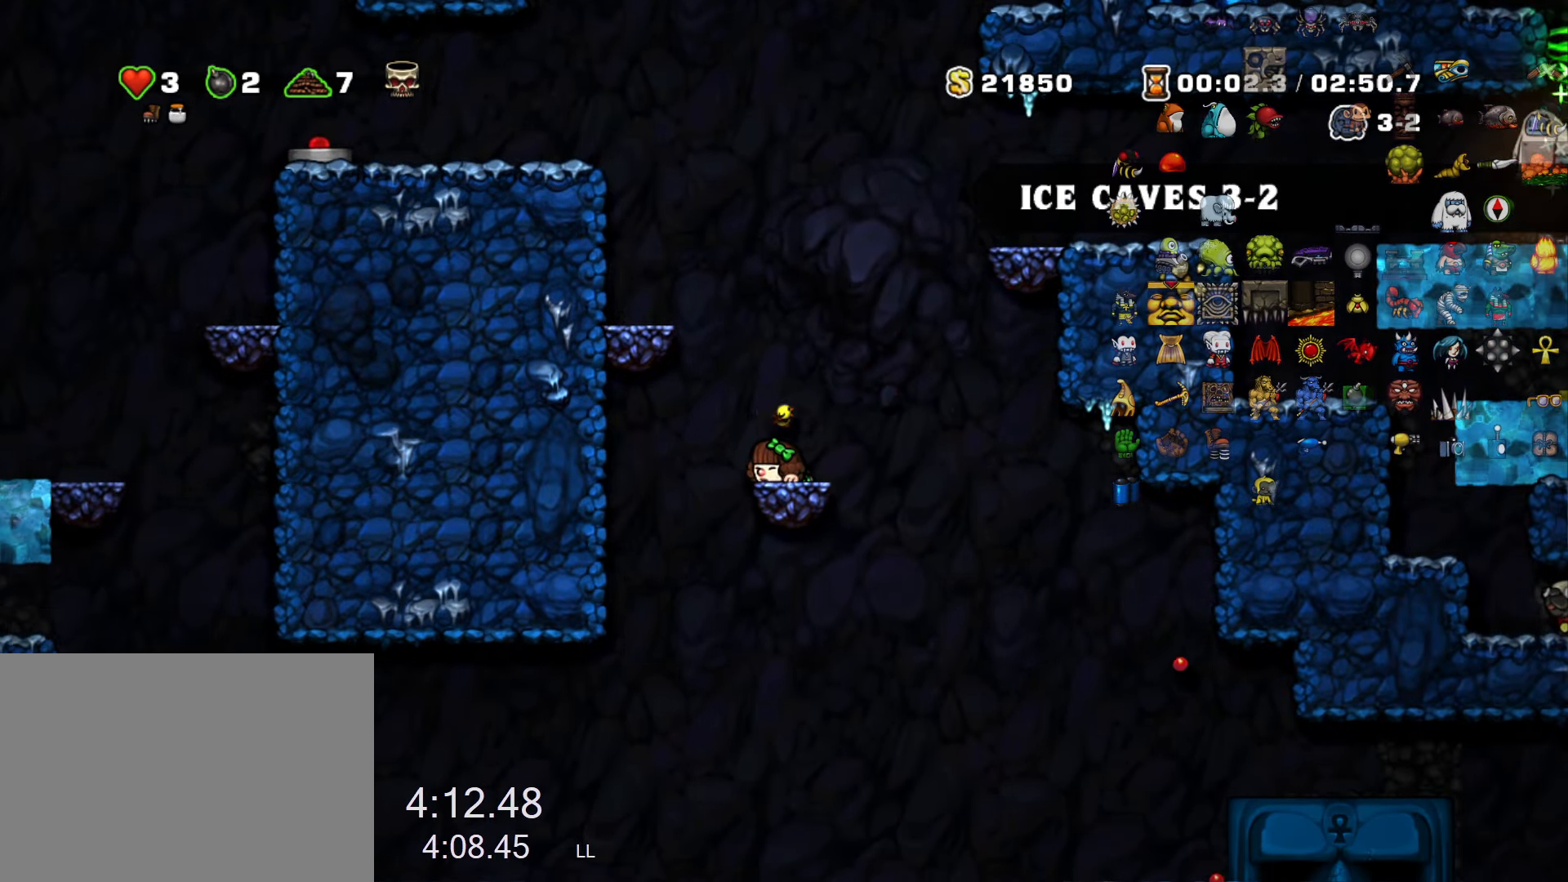
{"keys": ["down"], "events": []}
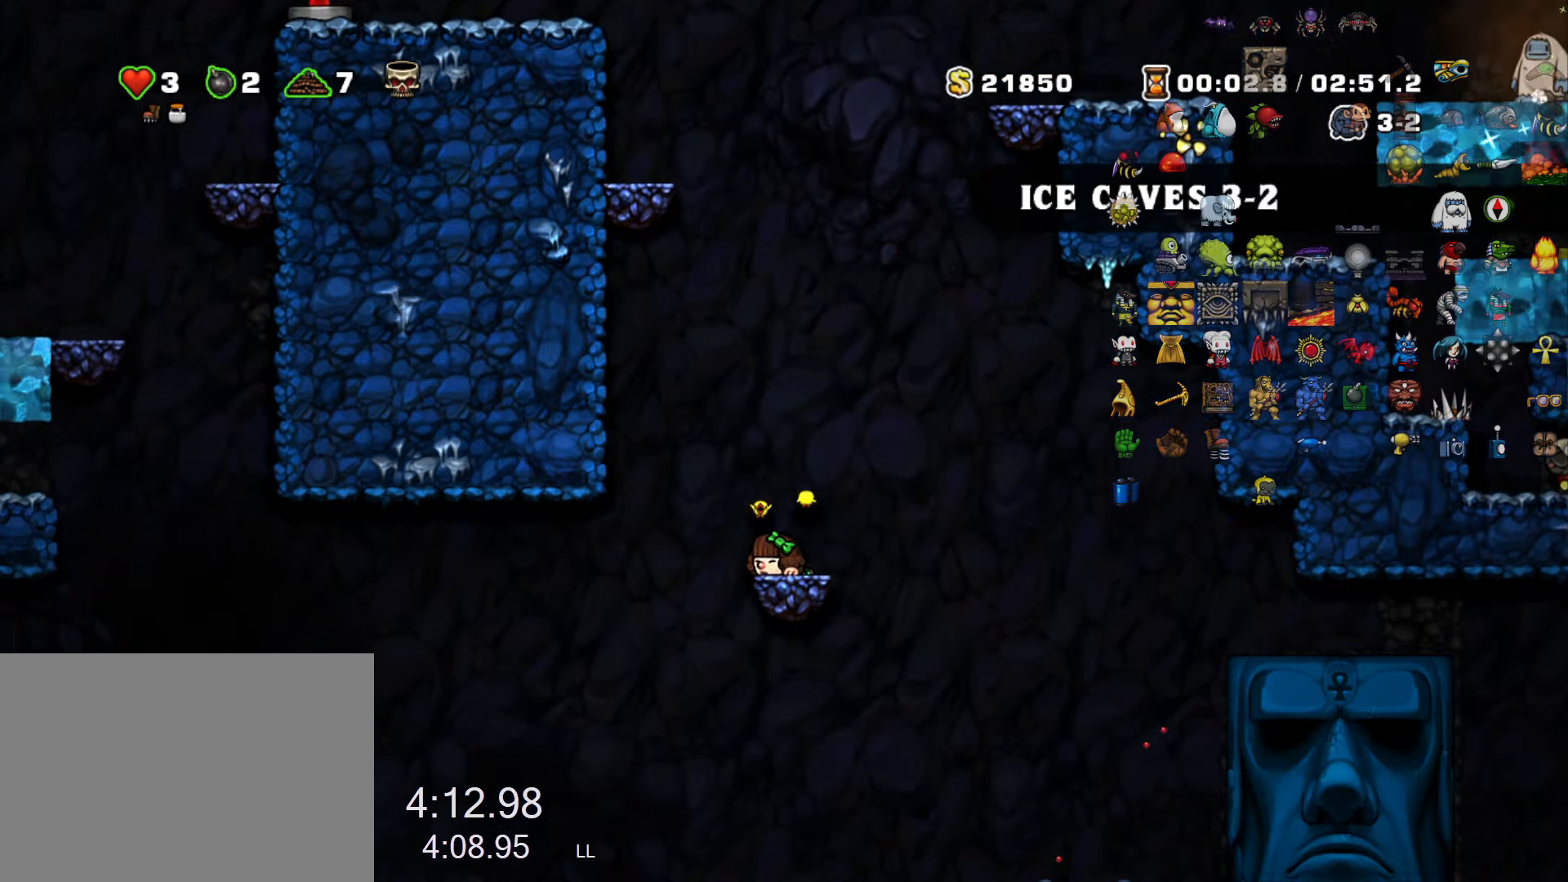
{"keys": ["down"], "events": []}
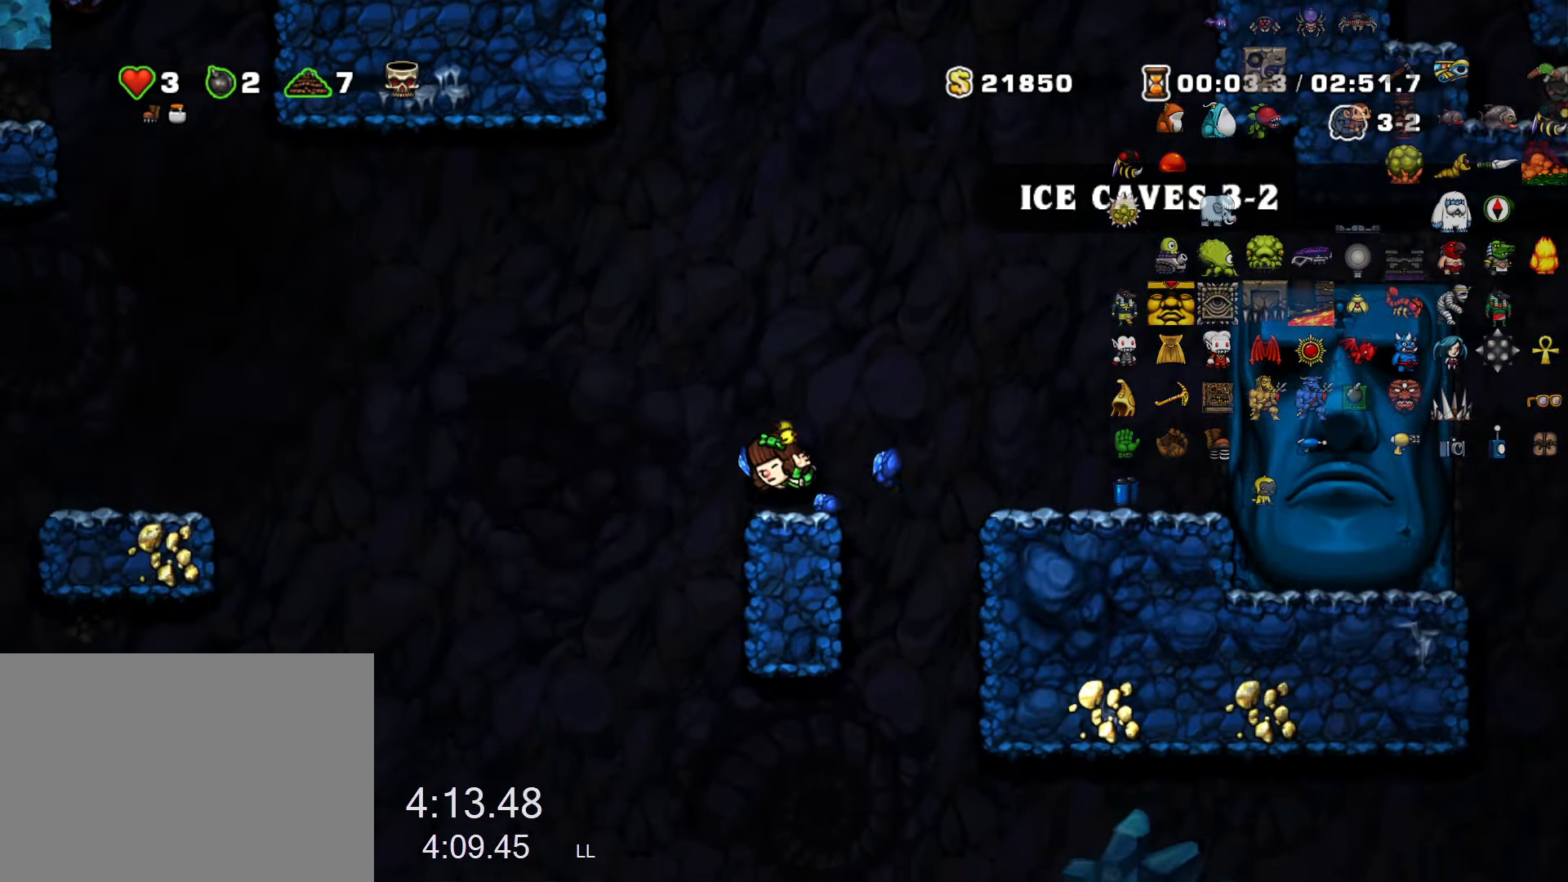
{"keys": ["down"], "events": []}
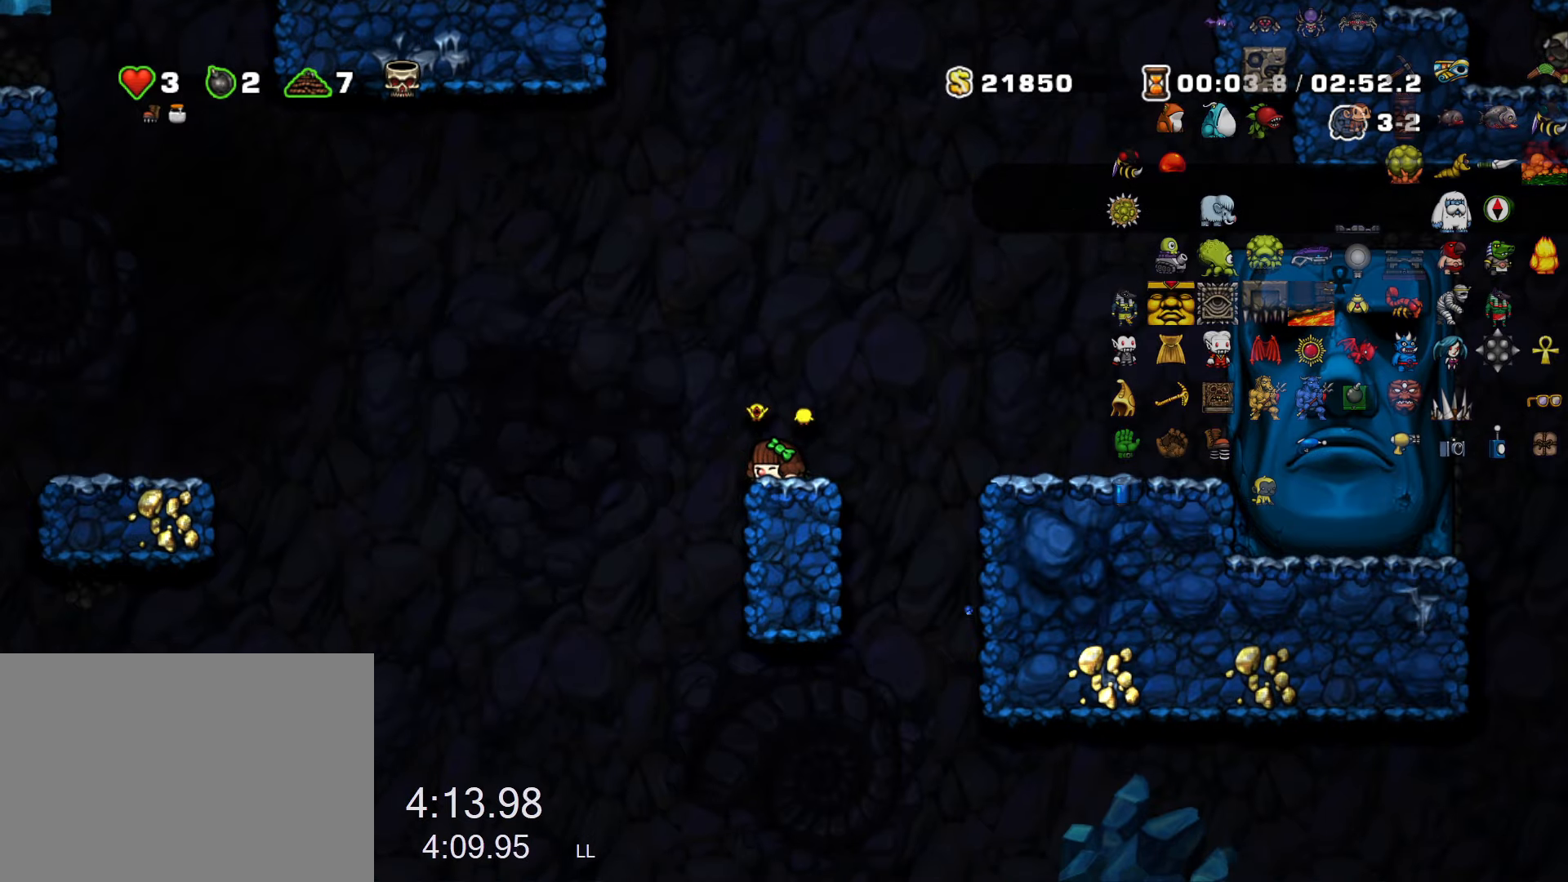
{"keys": ["down"], "events": []}
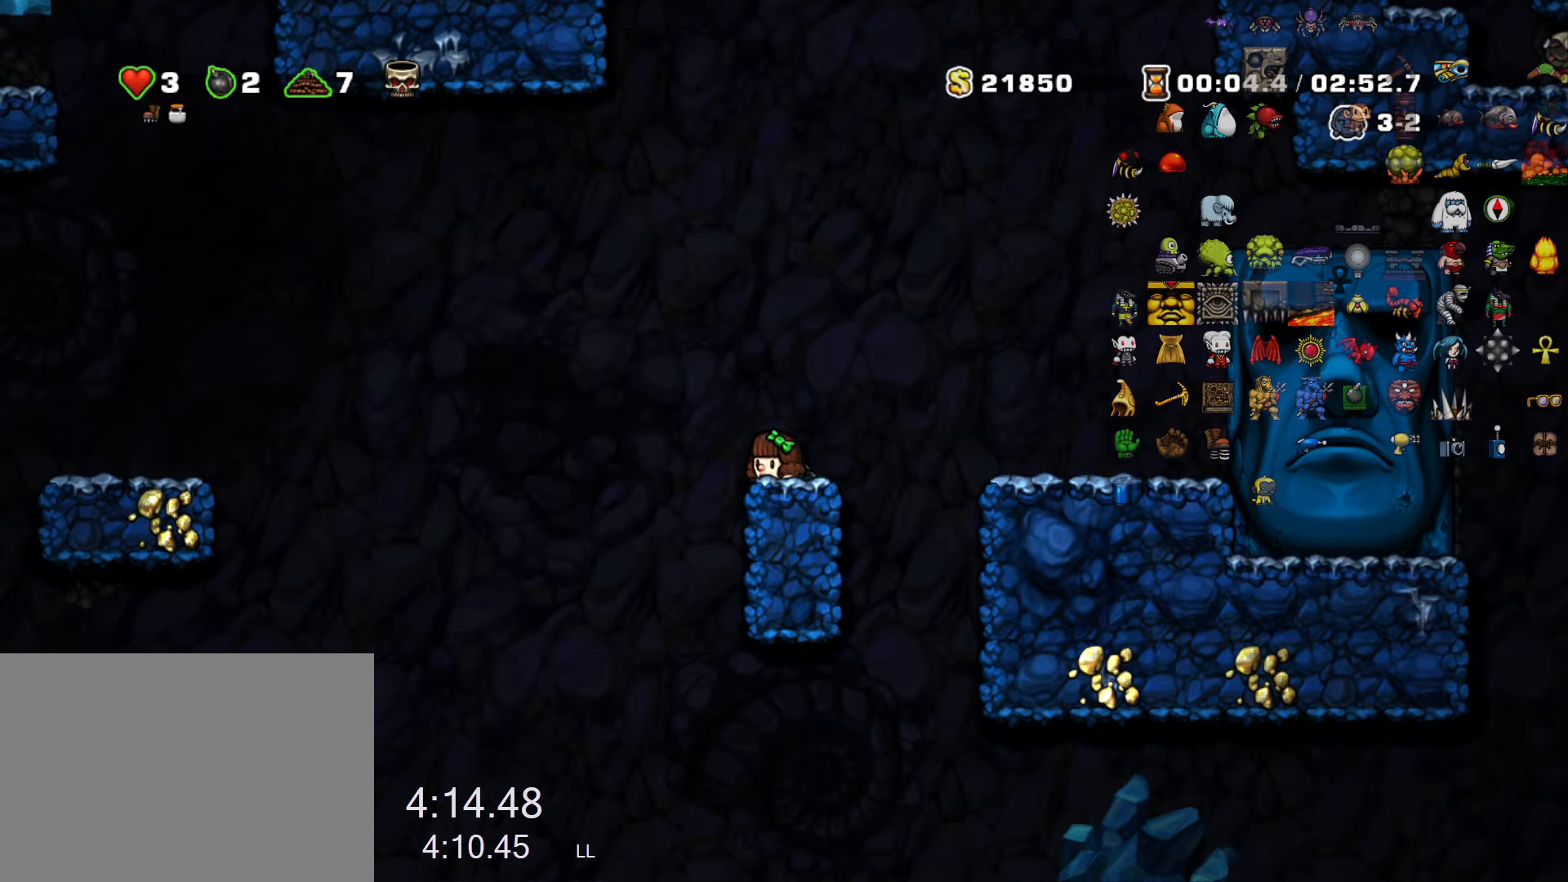
{"keys": ["down"], "events": []}
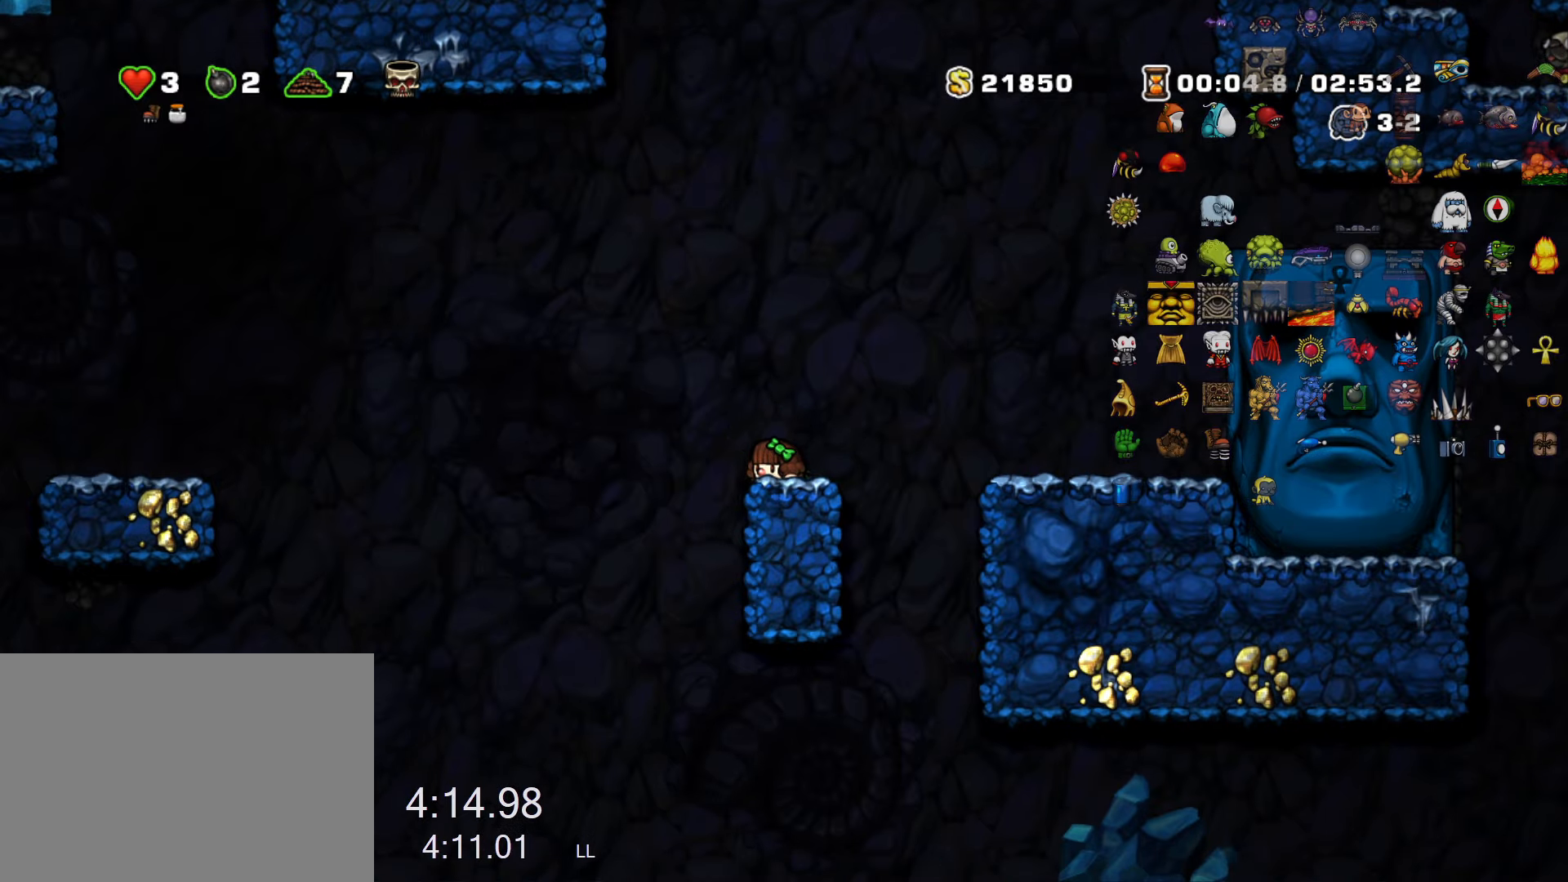
{"keys": ["down"], "events": []}
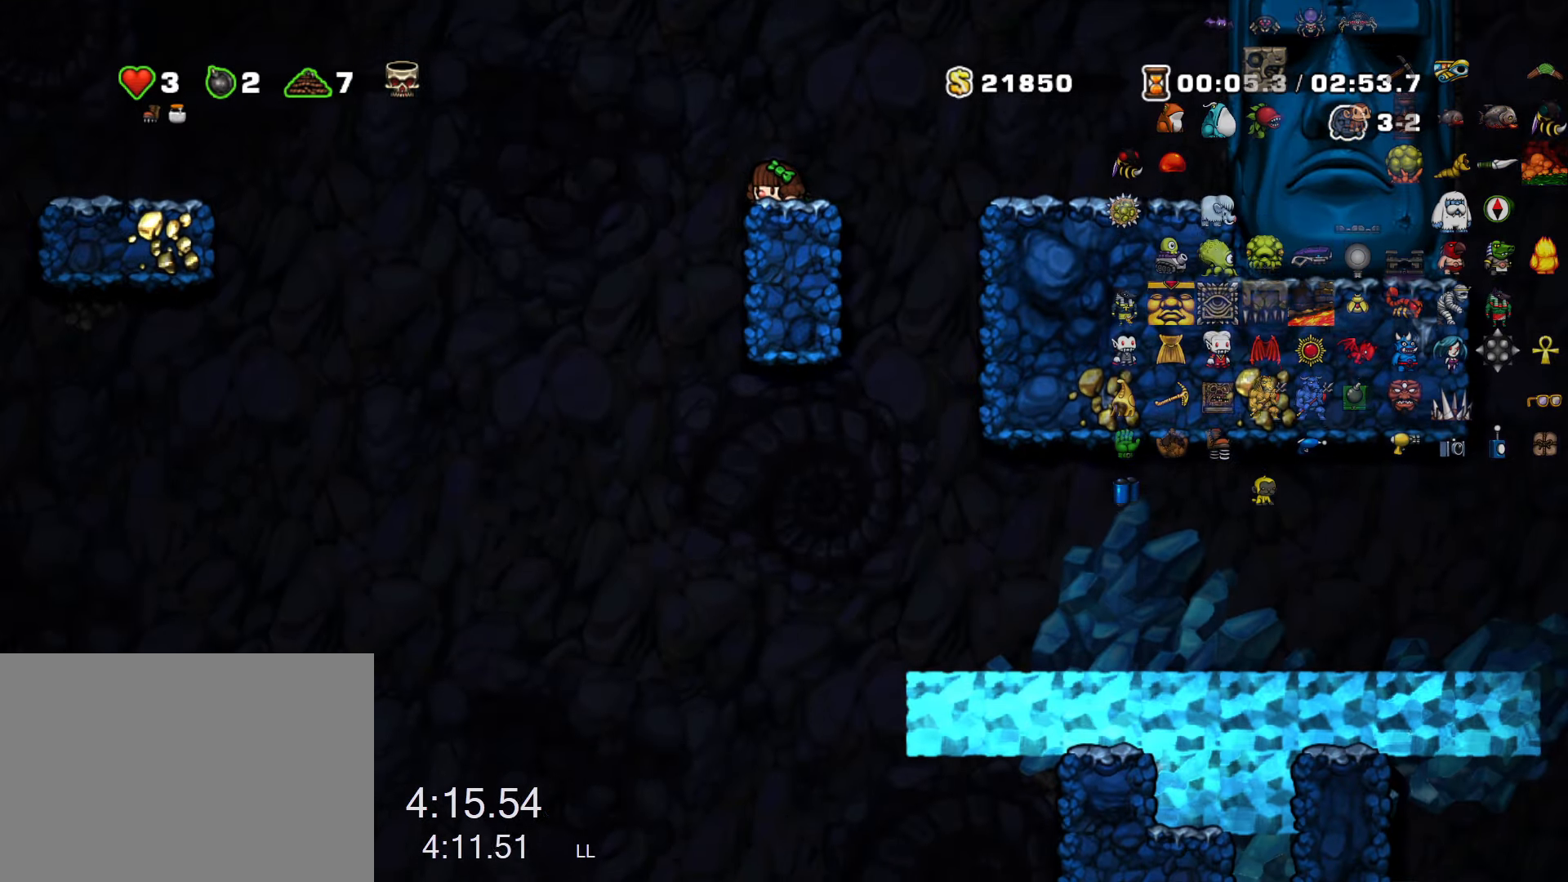
{"keys": ["run"], "events": [[50, "a", "down"], [100, "a", "up"], [150, "left", "down"], [200, "down", "up"], [200, "run", "down"], [333, "run", "up"], [383, "left", "up"], [466, "run", "down"]]}
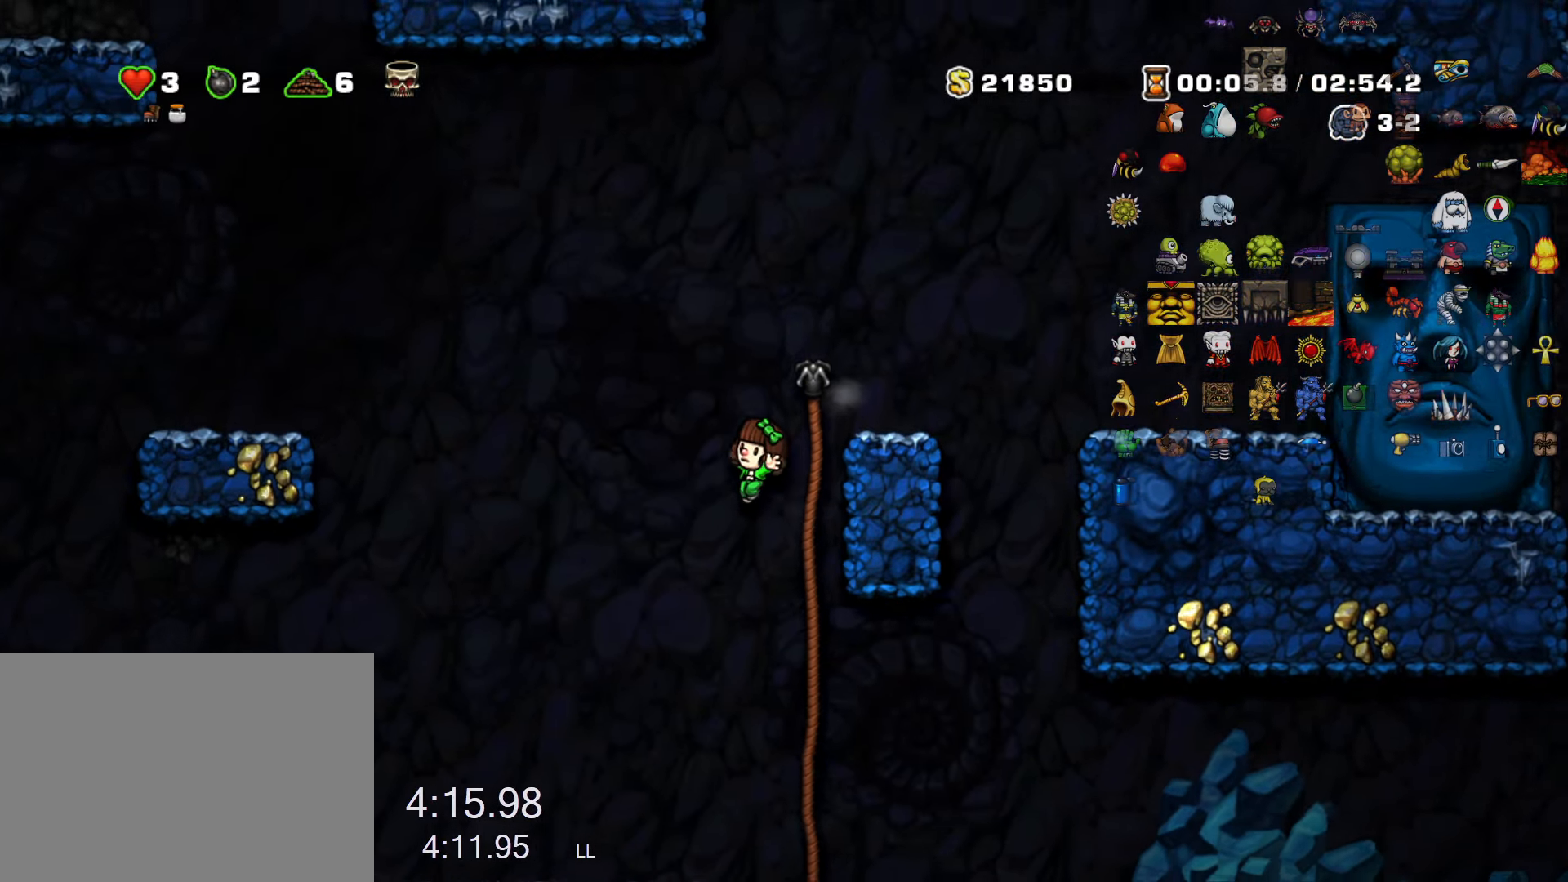
{"keys": ["down", "run"], "events": [[200, "right", "down"], [300, "up", "down"], [350, "down", "down"], [350, "up", "up"], [450, "right", "up"]]}
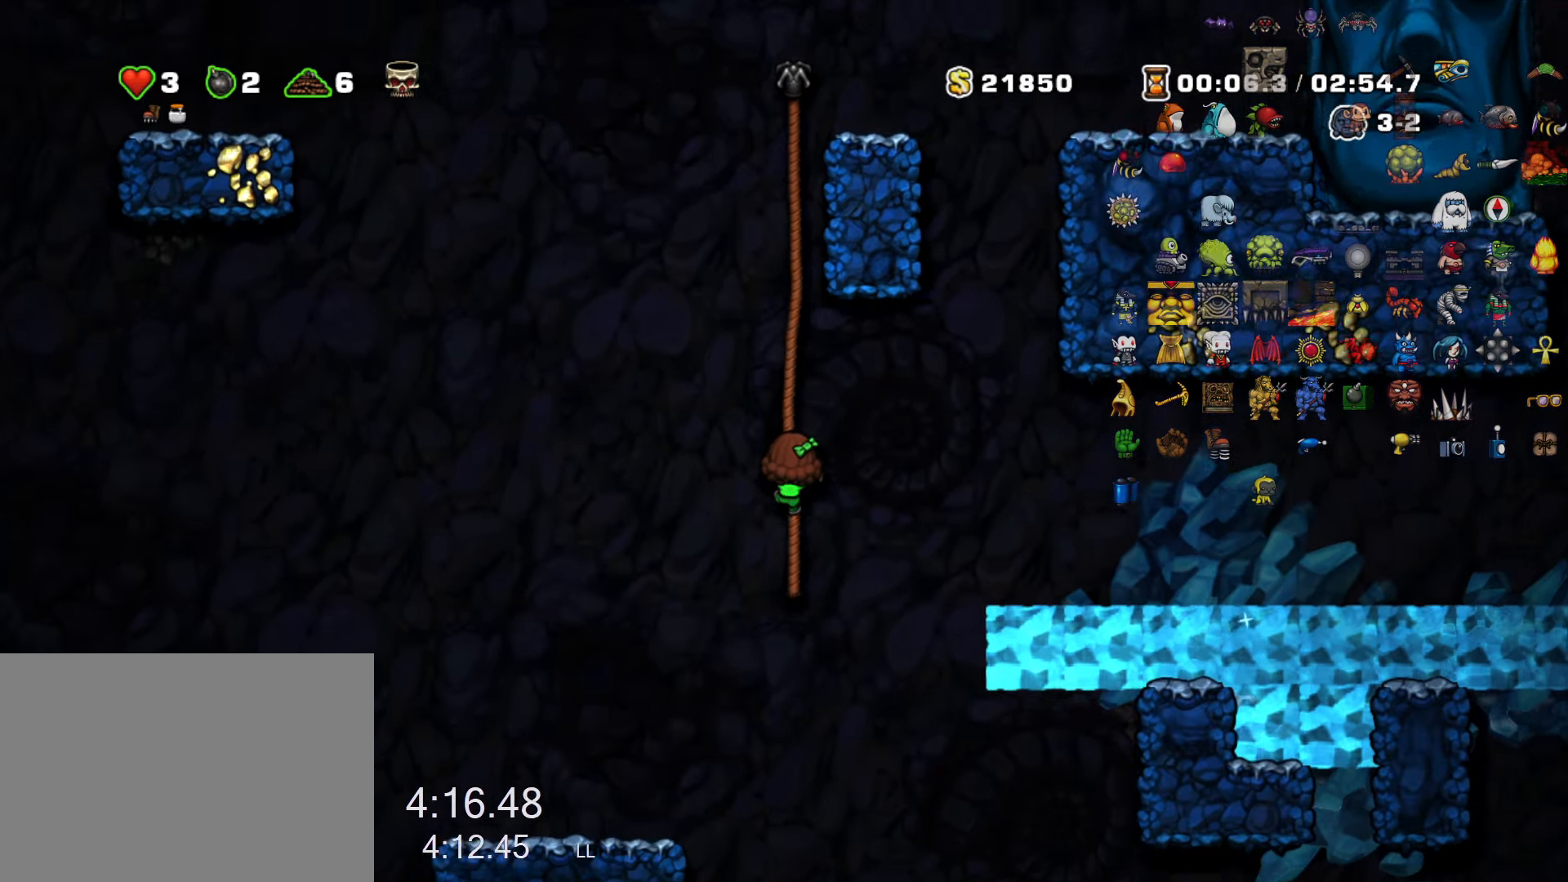
{"keys": ["left", "run"], "events": [[316, "down", "up"], [366, "left", "down"], [366, "z", "down"], [450, "z", "up"]]}
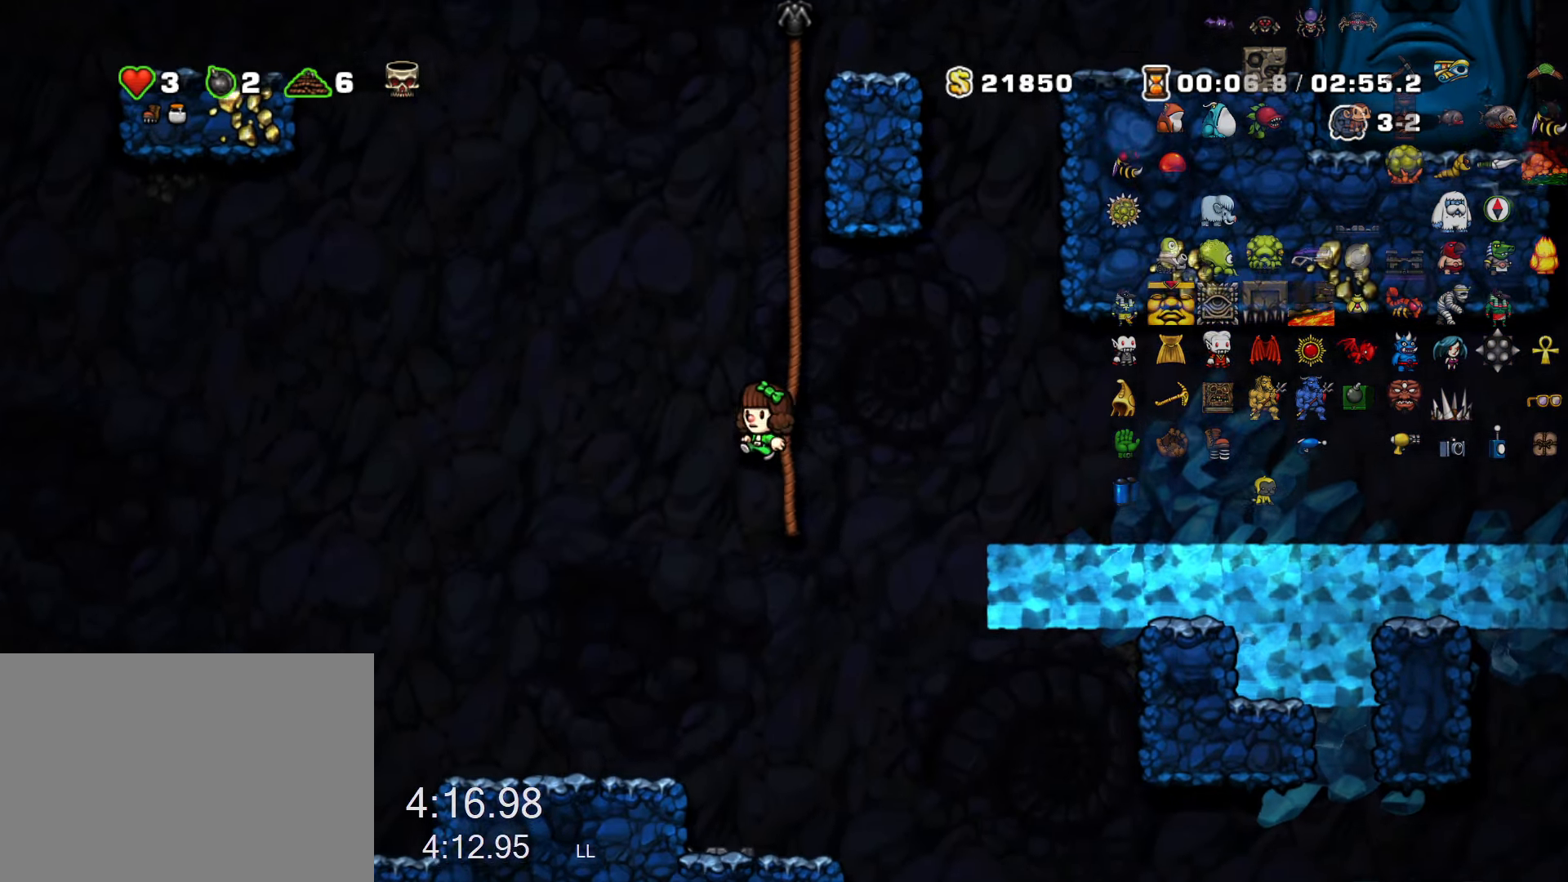
{"keys": ["left"], "events": [[233, "run", "up"]]}
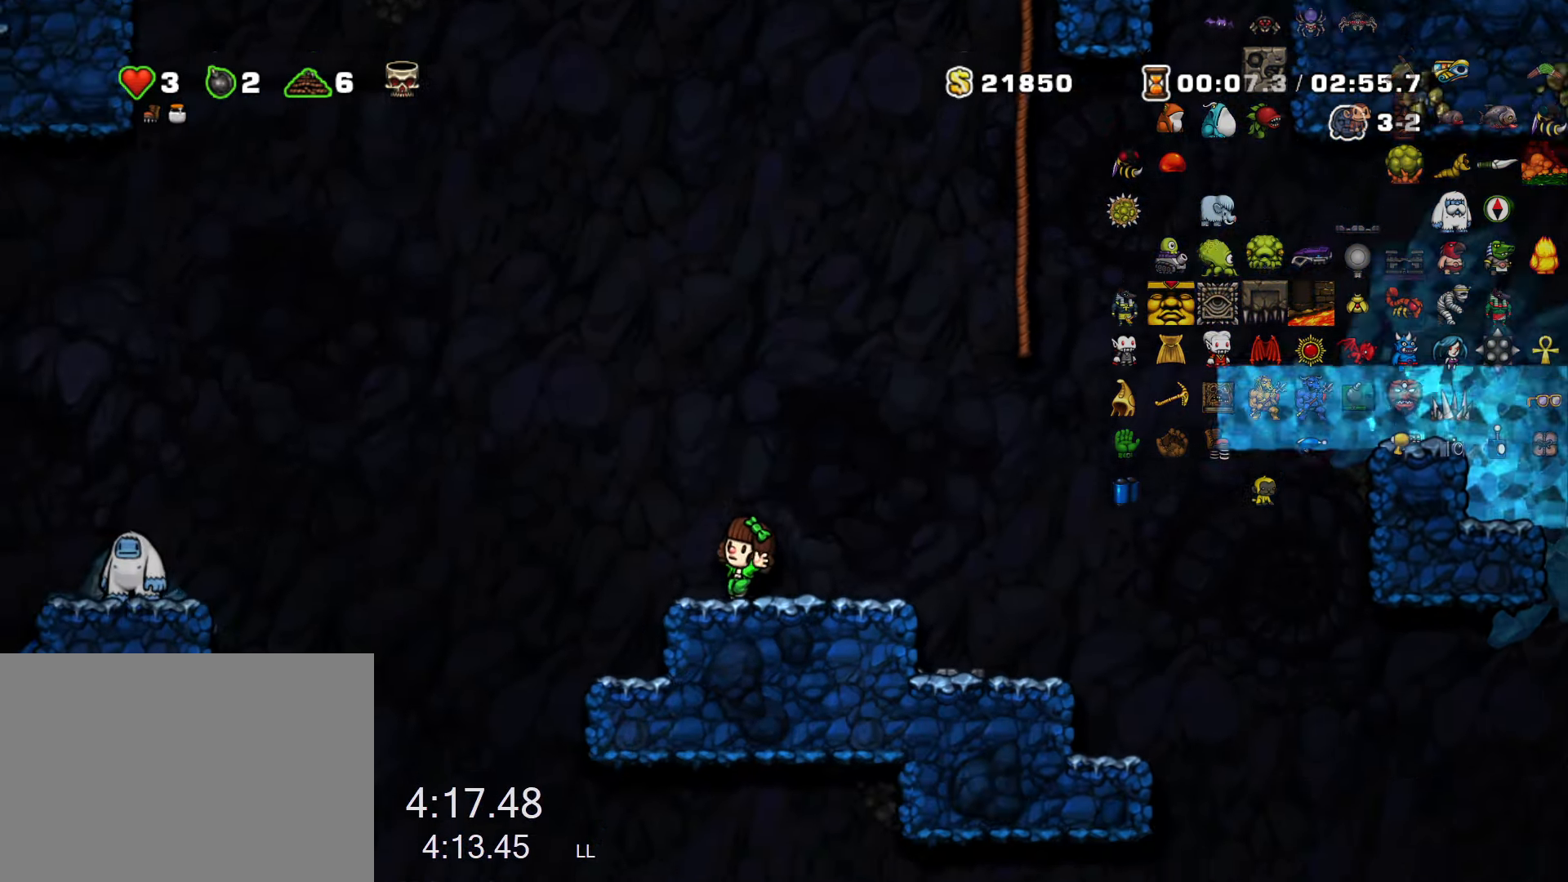
{"keys": ["left", "run"], "events": [[66, "left", "up"], [250, "left", "down"], [300, "run", "down"], [400, "z", "down"], [500, "z", "up"]]}
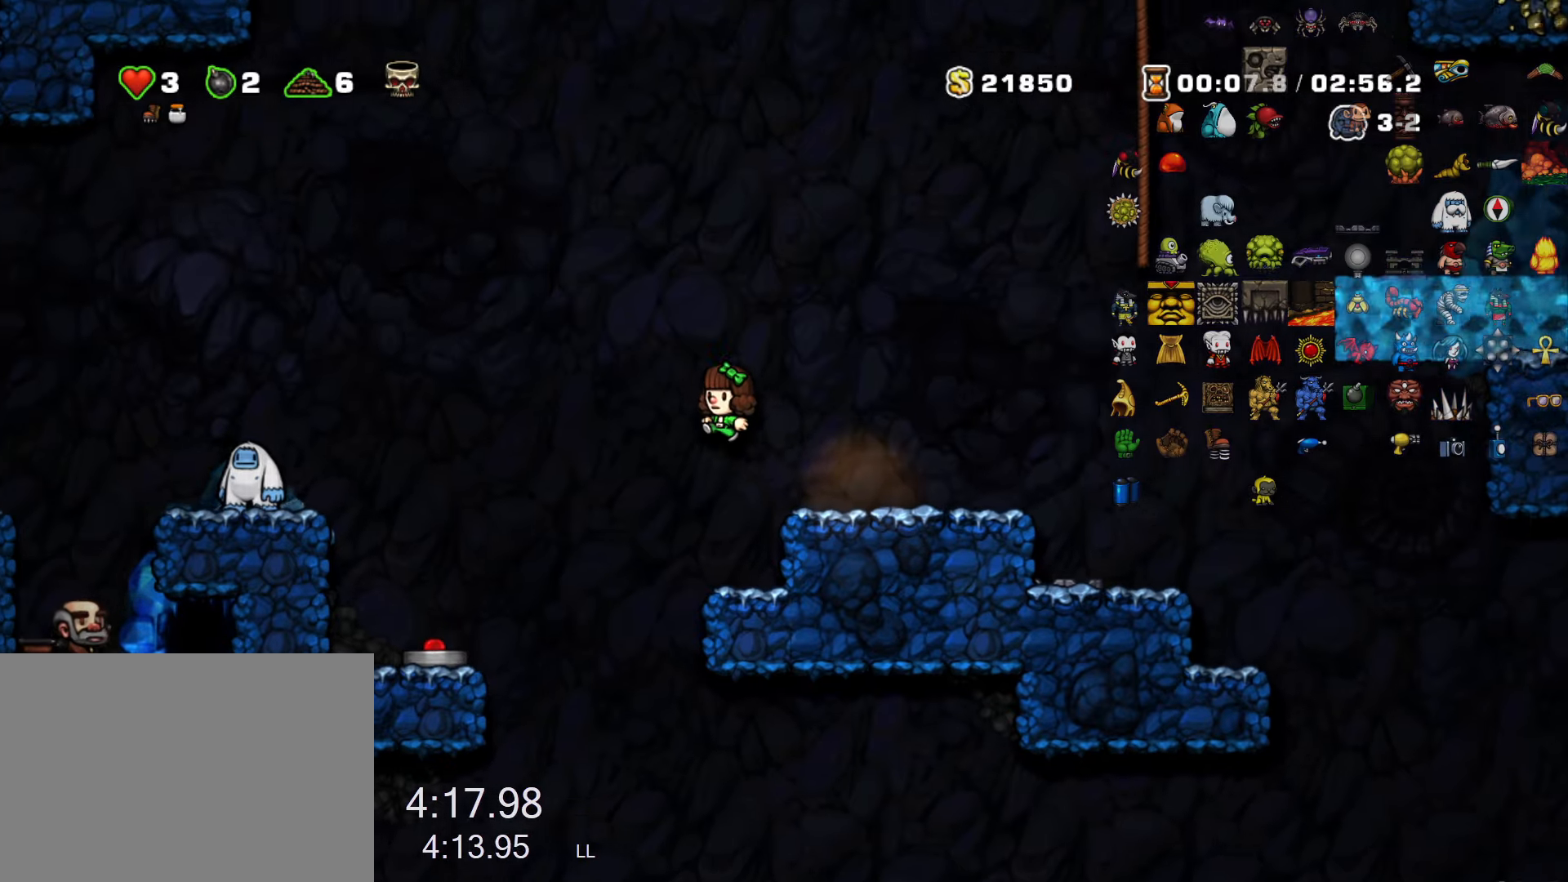
{"keys": ["down", "x"], "events": [[317, "run", "up"], [467, "down", "down"], [500, "left", "up"], [500, "x", "down"]]}
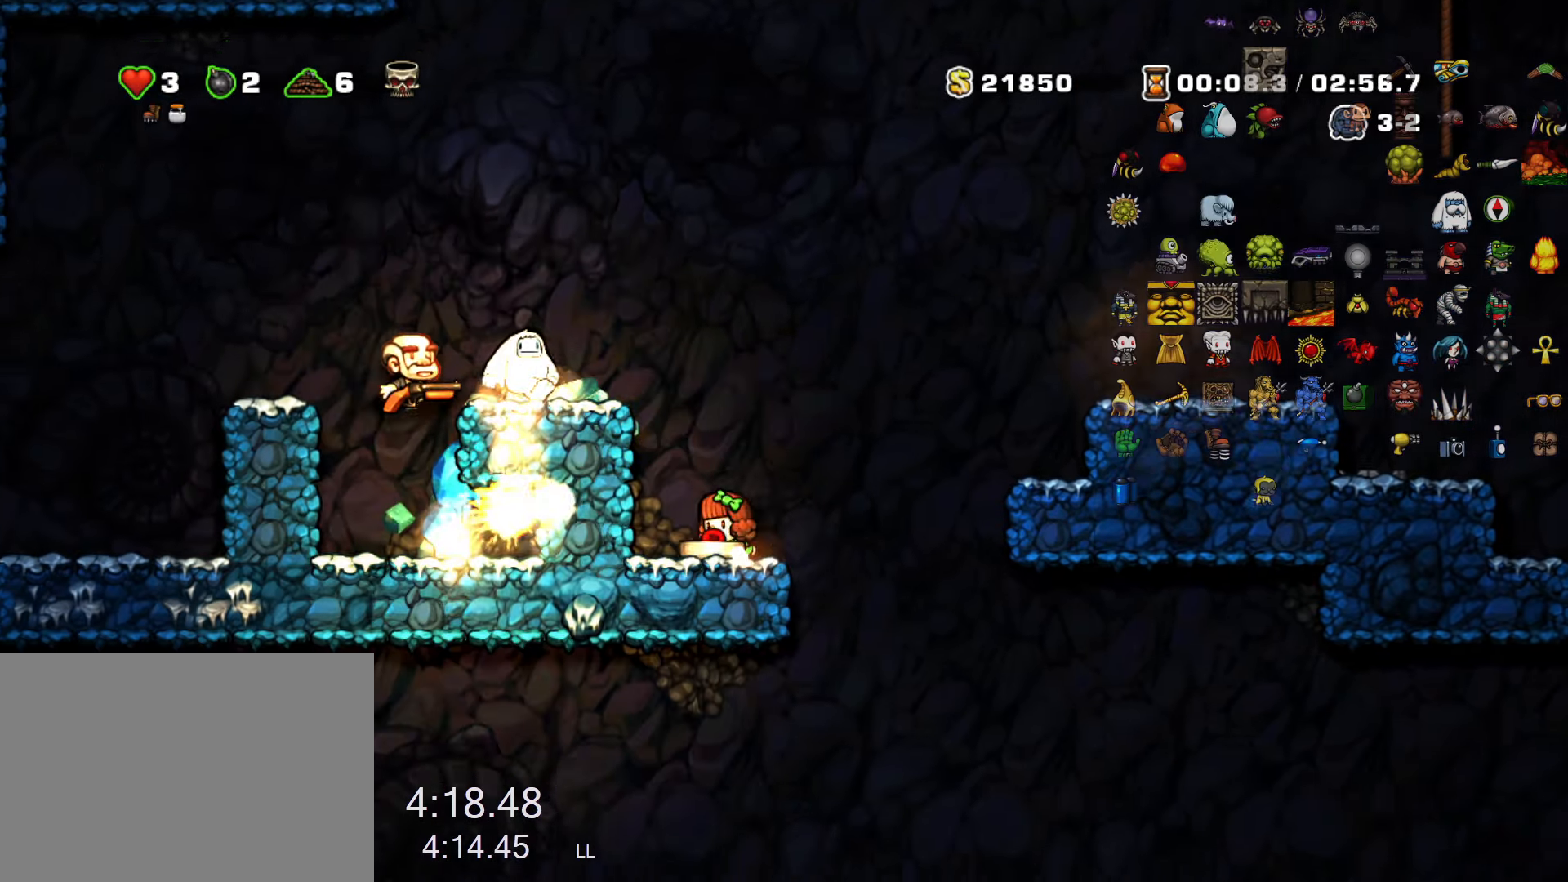
{"keys": ["left", "run", "z"], "events": [[100, "left", "down"], [100, "x", "up"], [150, "down", "up"], [200, "run", "down"], [383, "z", "down"]]}
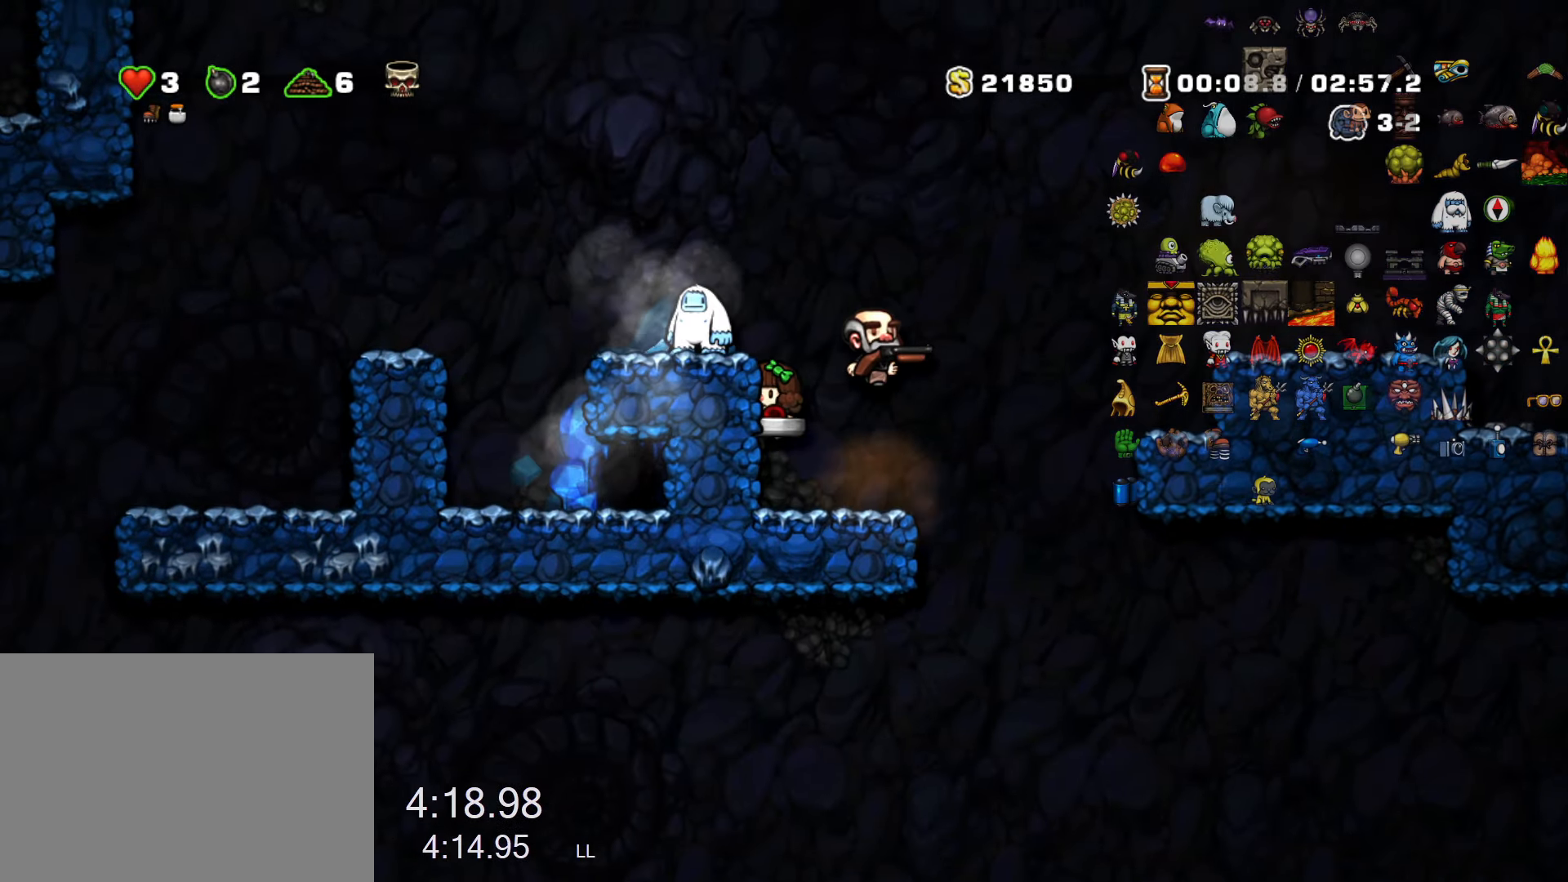
{"keys": ["left", "run"], "events": [[17, "z", "up"], [217, "left", "up"], [217, "z", "down"], [350, "left", "down"], [483, "z", "up"]]}